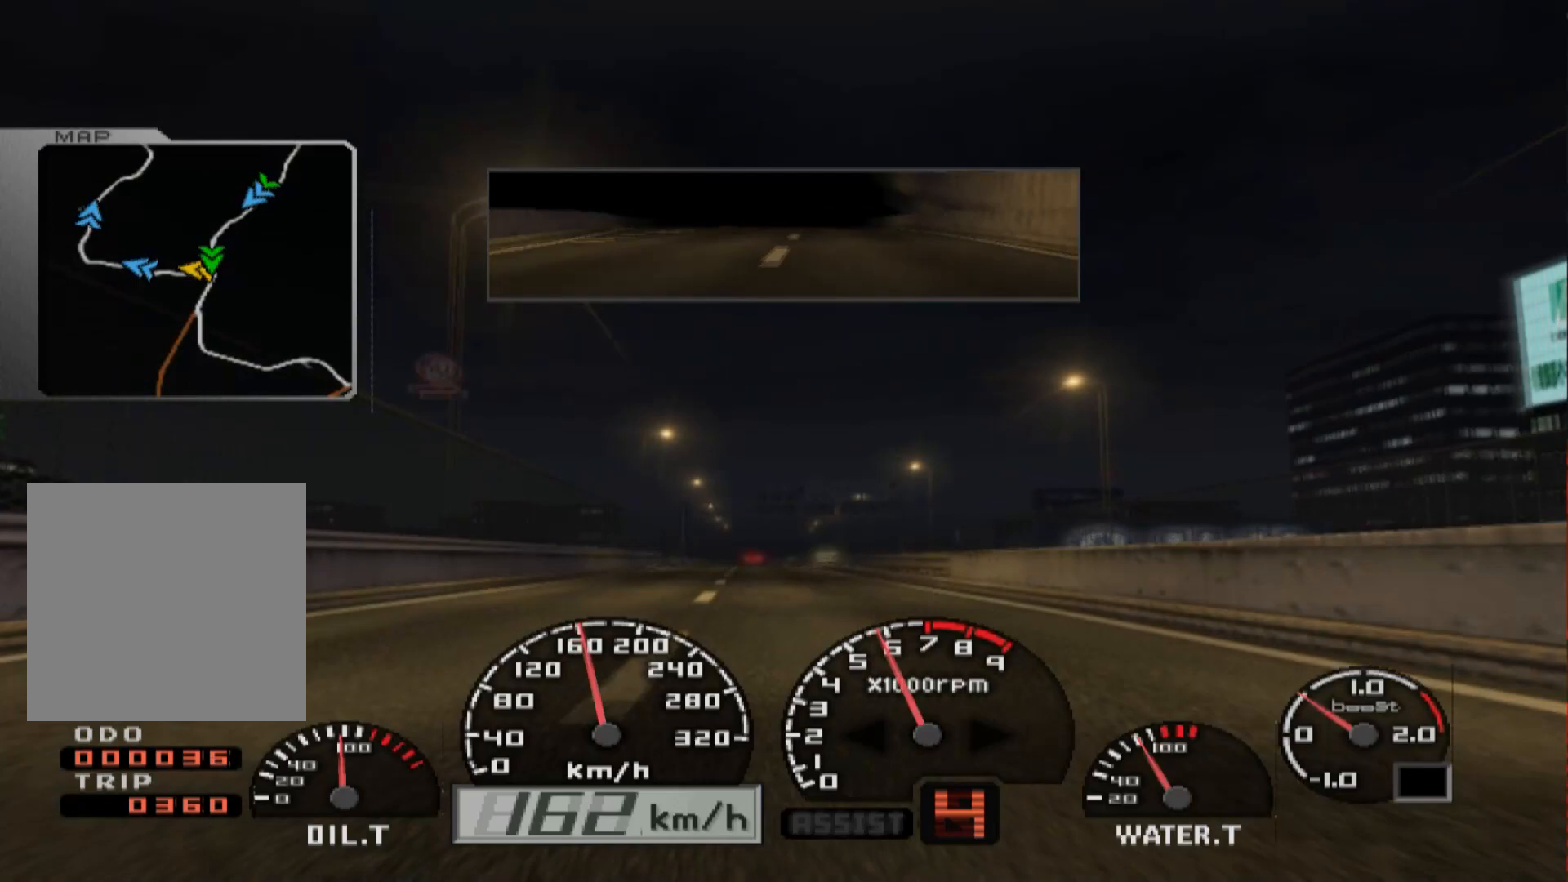
Gameplay with a controller (Xbox layout); each line is a JSON object with the inputs held at the frame after it. "events" lists button and stick changes between this image and that frame as [ms after this image, input, new state], when the widget could be followed in between.
{"buttons": ["R2"], "left_stick": "center", "right_stick": "center", "events": [[283, "left_stick", "left"], [467, "left_stick", "center"]]}
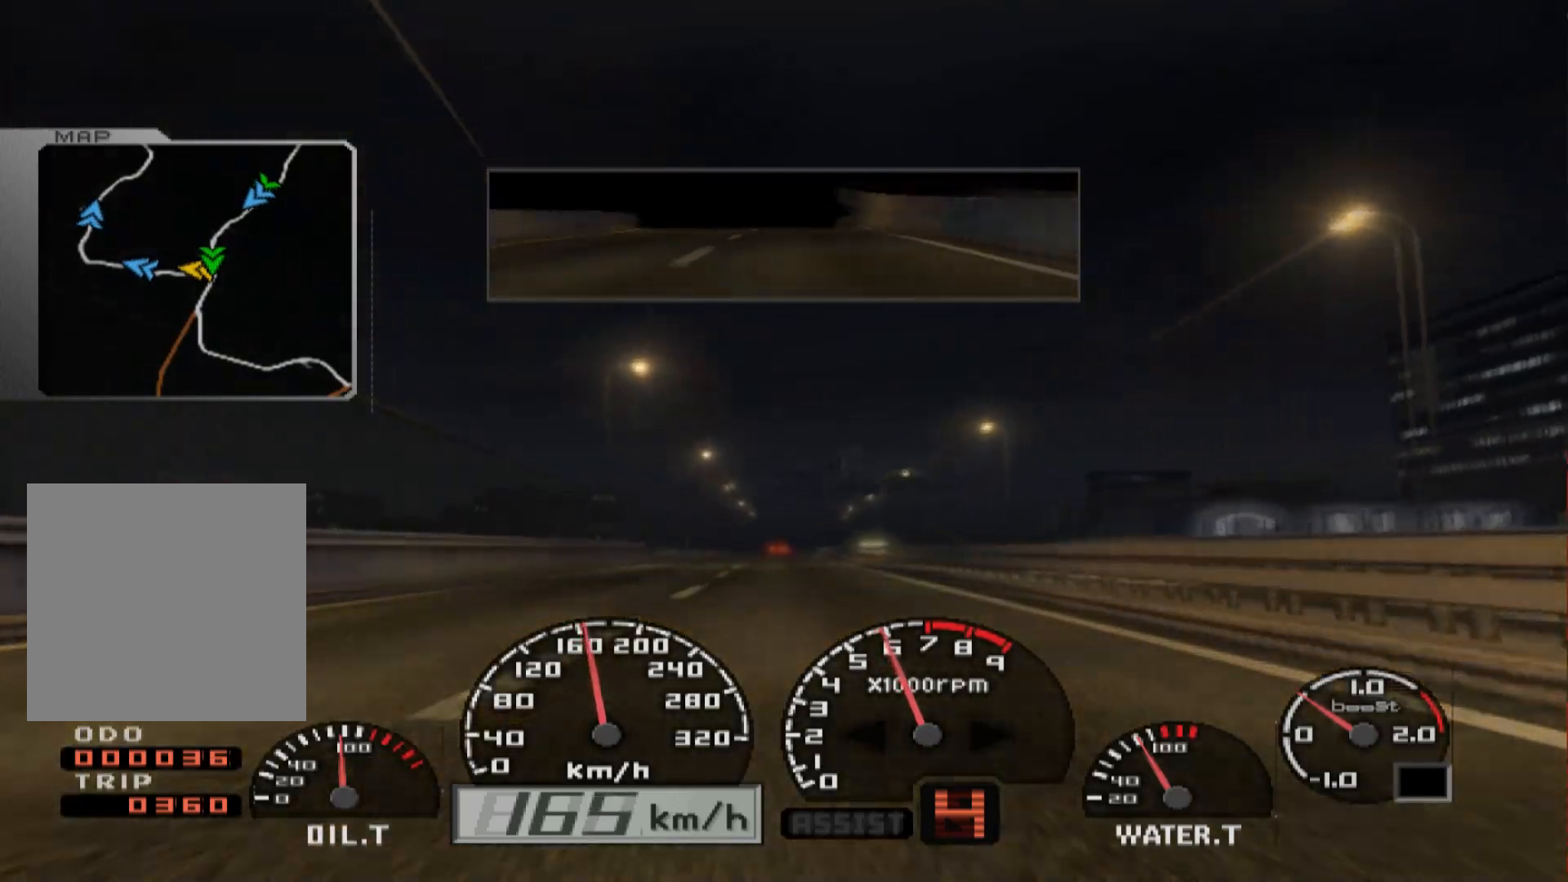
{"buttons": ["R2"], "left_stick": "center", "right_stick": "center", "events": []}
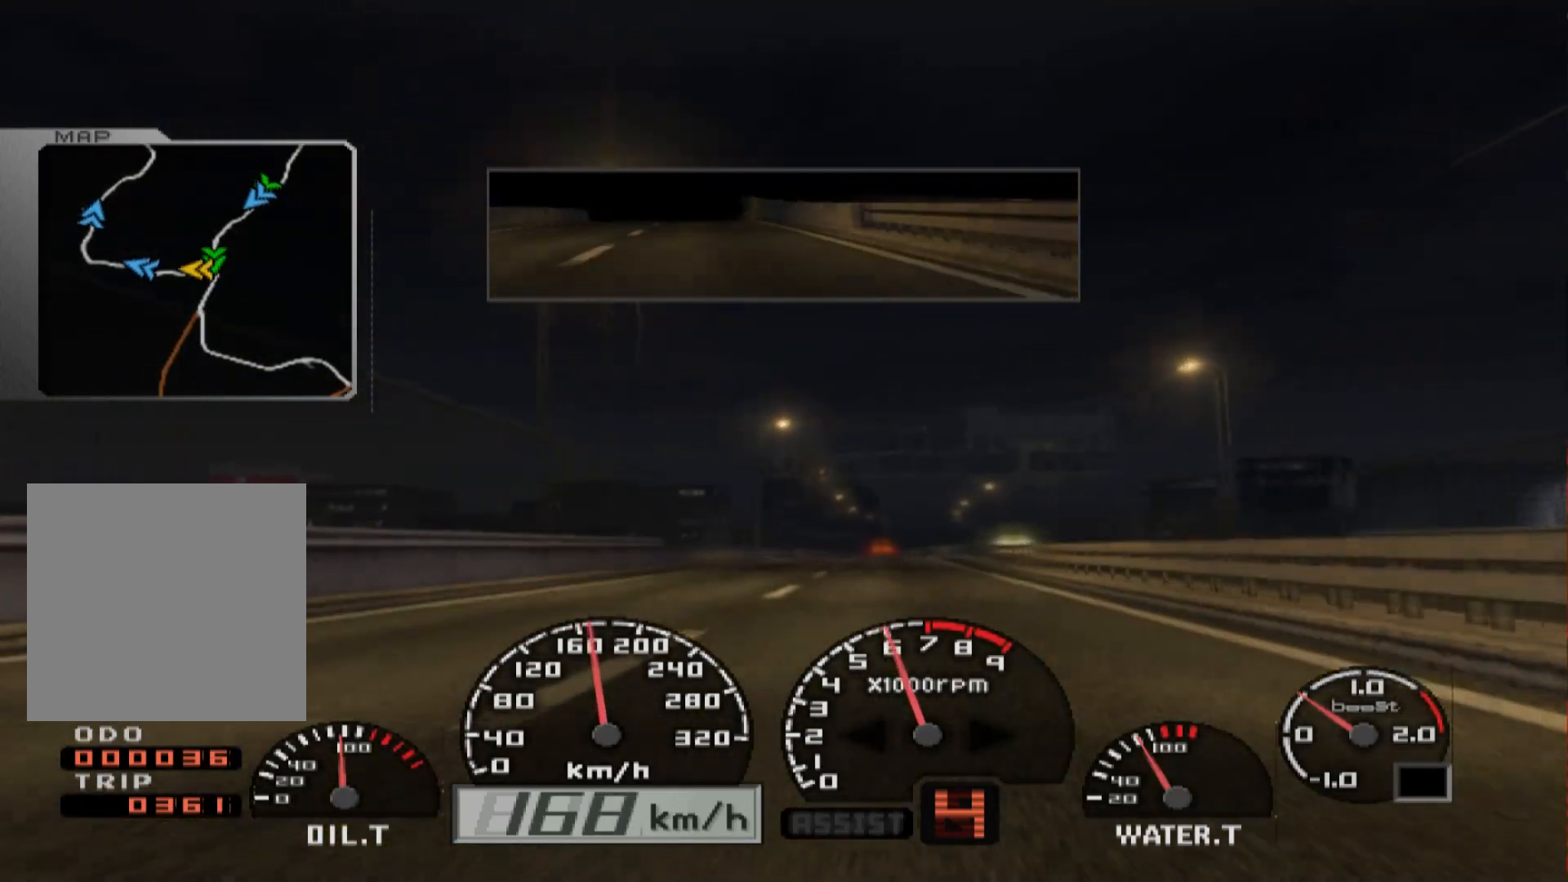
{"buttons": ["R2"], "left_stick": "right", "right_stick": "center", "events": [[333, "left_stick", "right"]]}
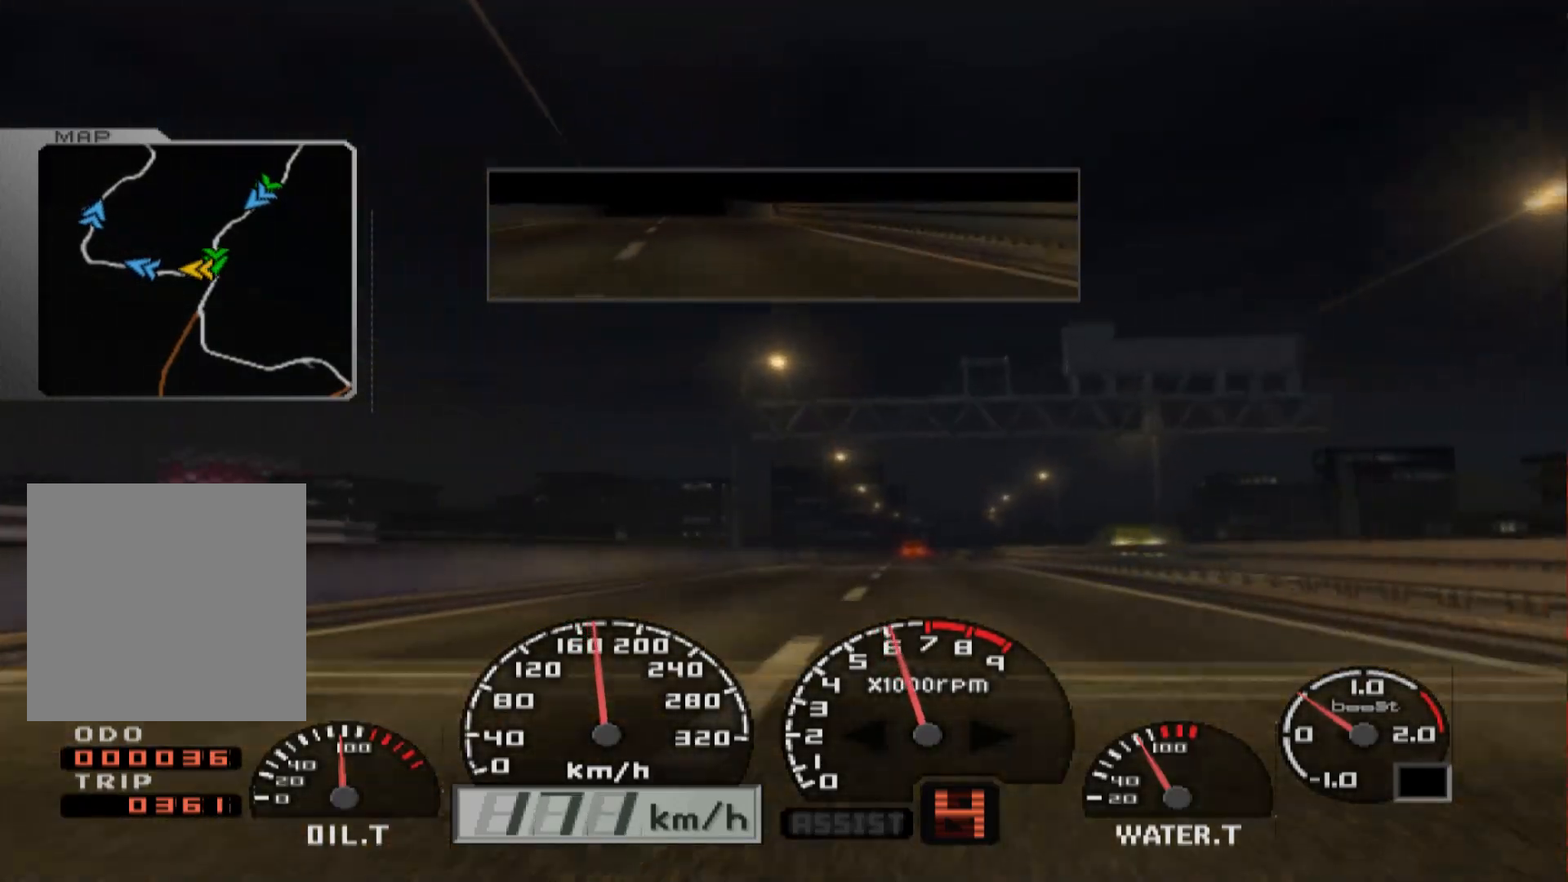
{"buttons": ["R2"], "left_stick": "center", "right_stick": "center", "events": [[17, "left_stick", "center"]]}
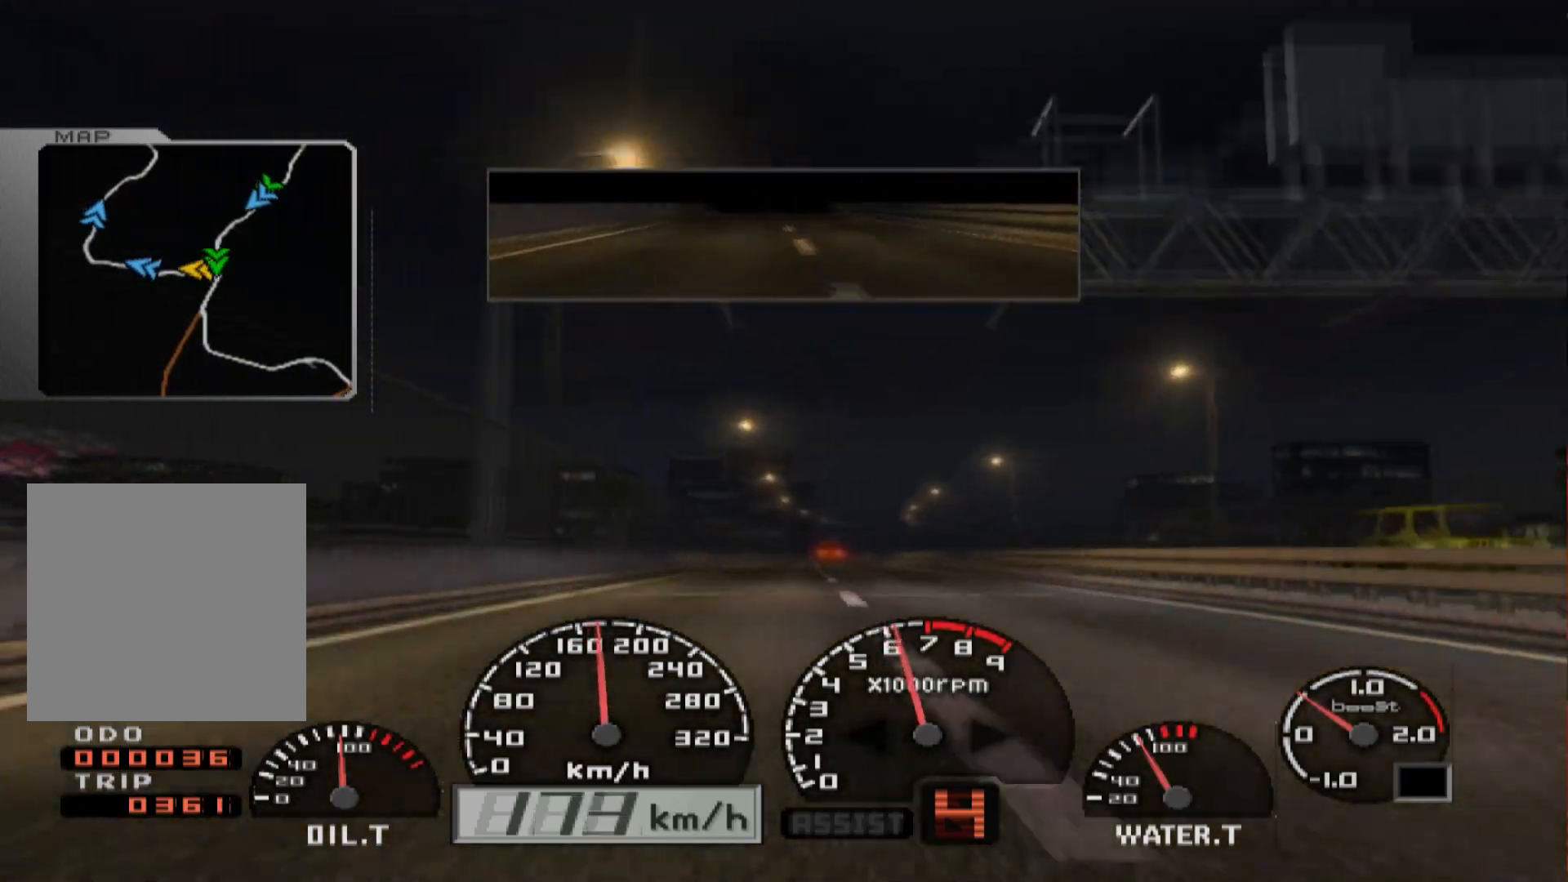
{"buttons": ["R2"], "left_stick": "center", "right_stick": "center", "events": []}
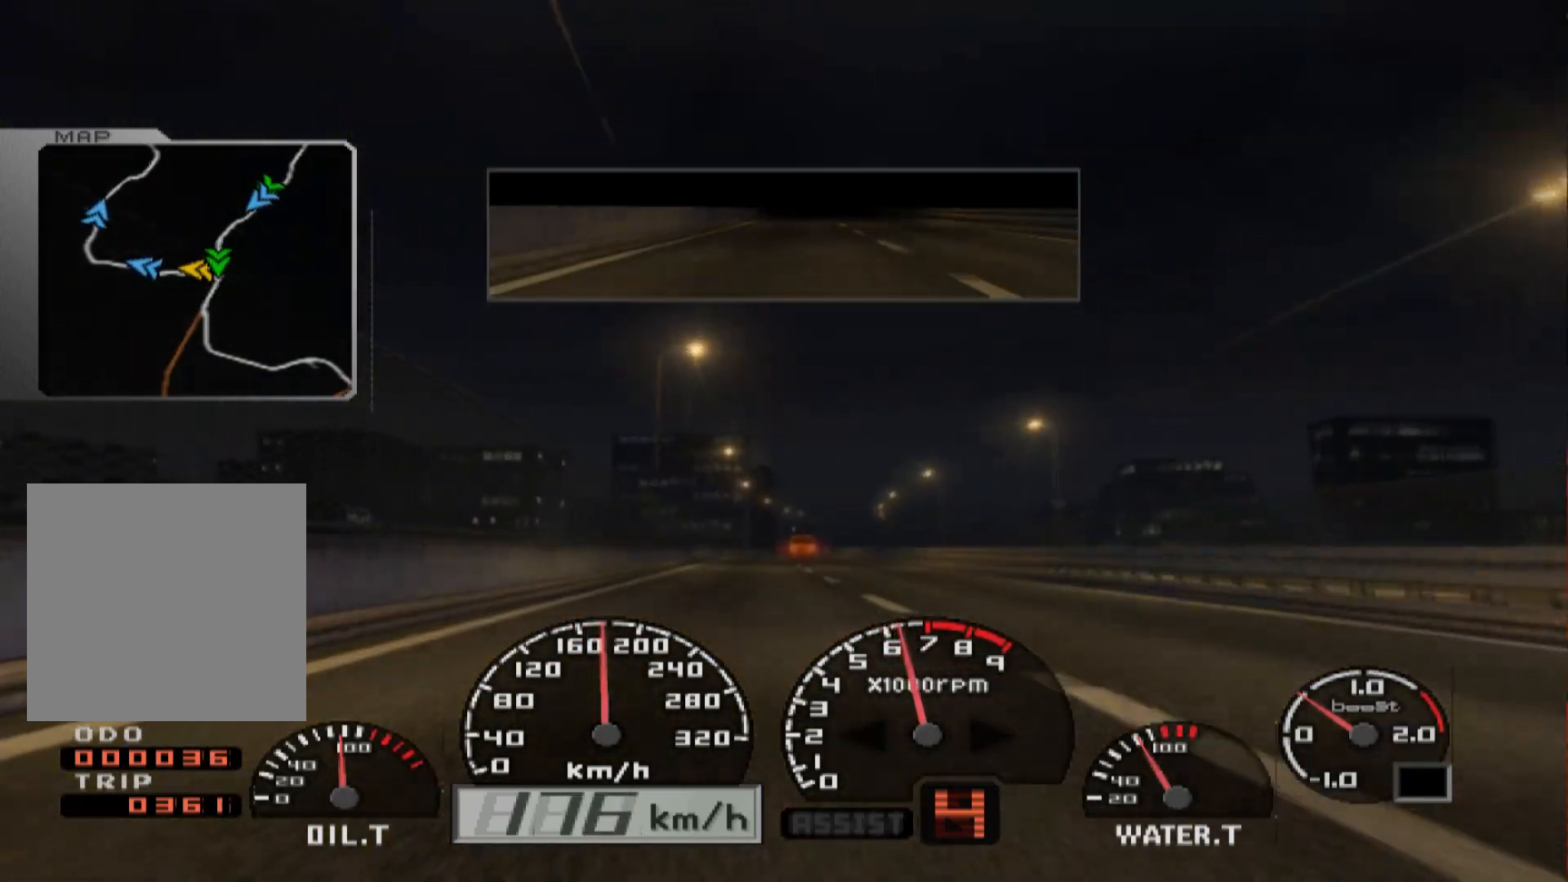
{"buttons": ["R2"], "left_stick": "center", "right_stick": "center", "events": []}
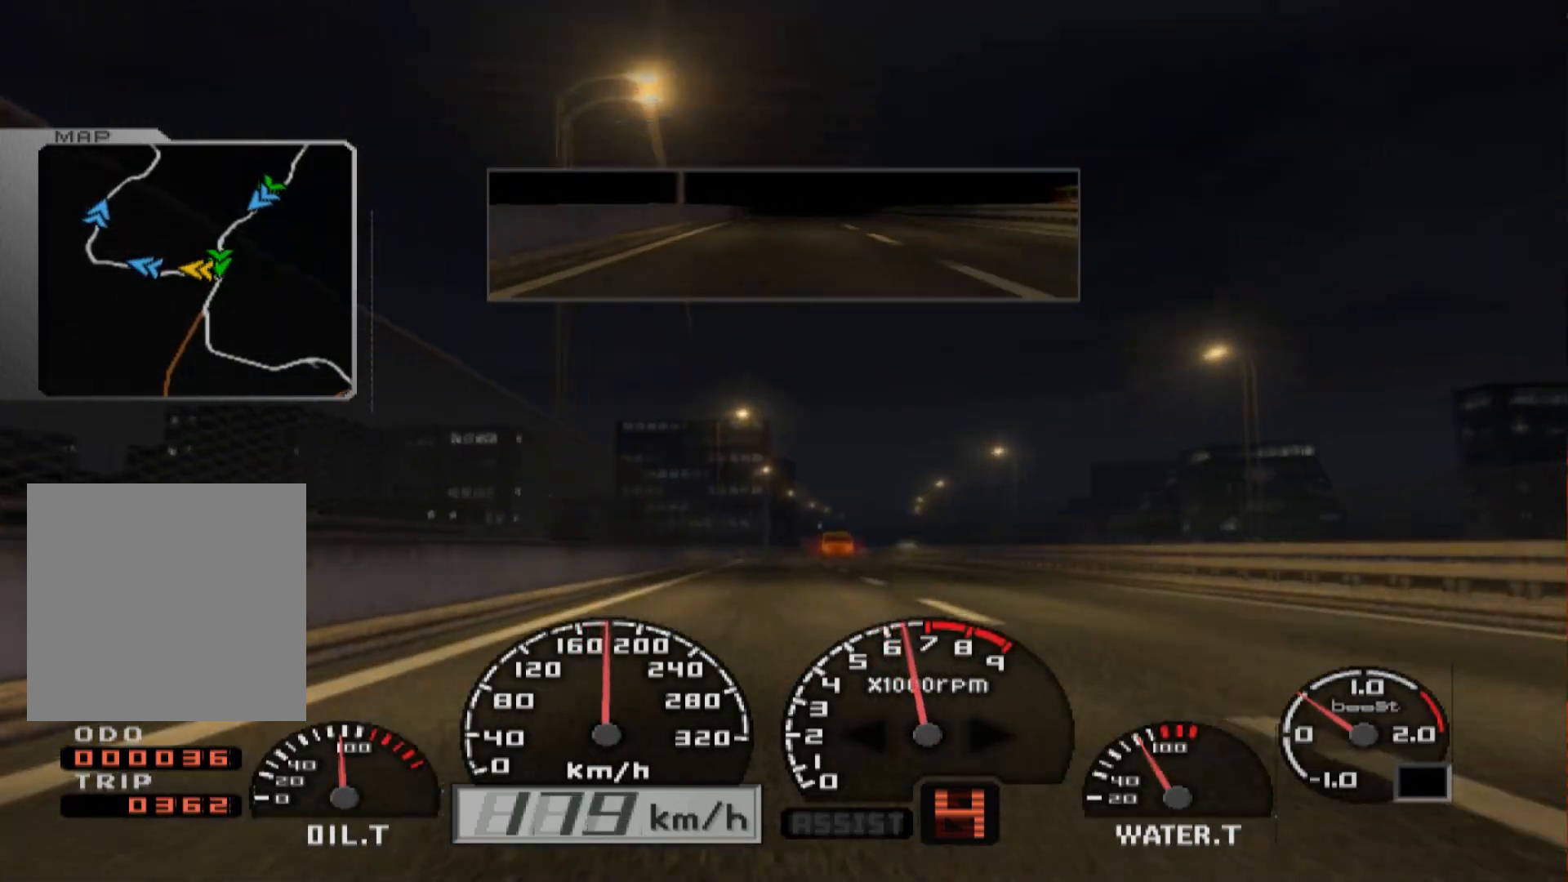
{"buttons": ["R2"], "left_stick": "right", "right_stick": "center", "events": [[433, "left_stick", "right"]]}
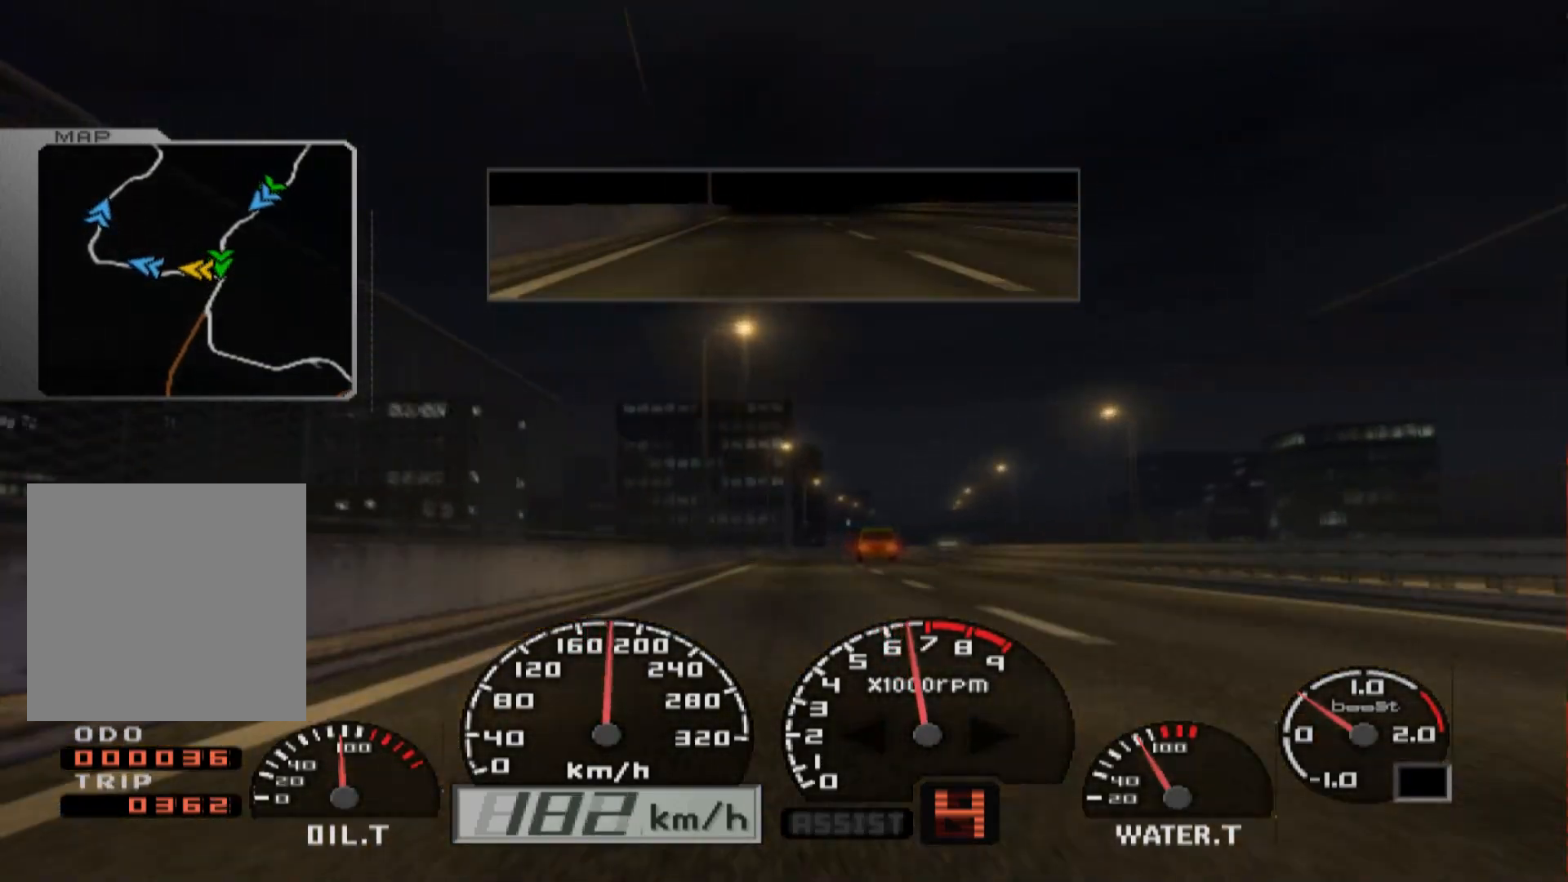
{"buttons": ["R2"], "left_stick": "center", "right_stick": "center", "events": [[183, "left_stick", "center"]]}
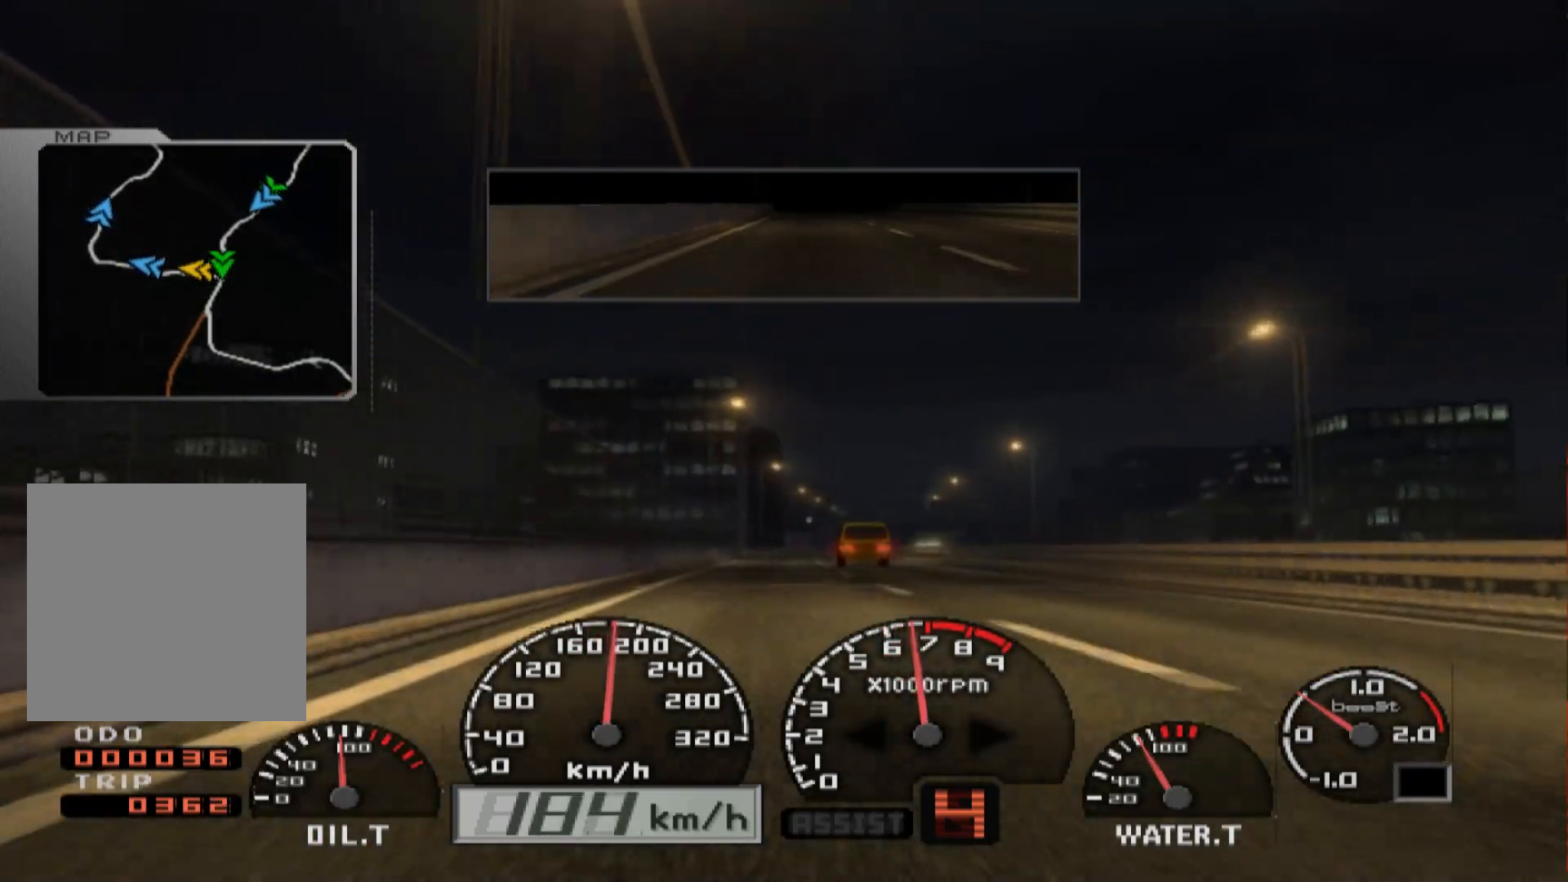
{"buttons": ["R2"], "left_stick": "right", "right_stick": "center", "events": [[417, "left_stick", "right"]]}
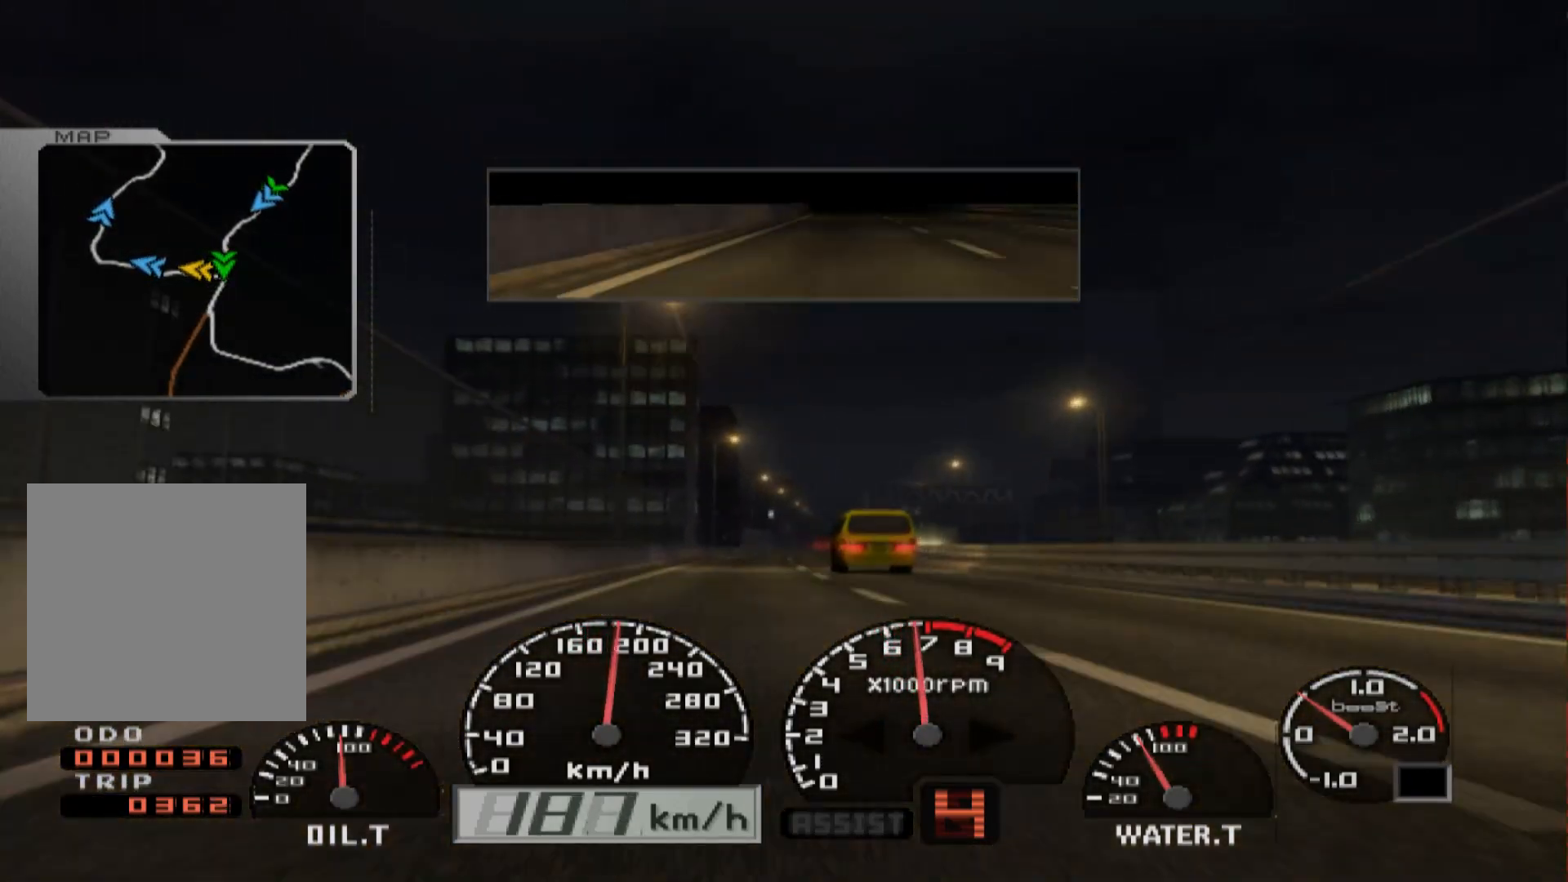
{"buttons": ["R2"], "left_stick": "center", "right_stick": "center", "events": [[200, "left_stick", "center"]]}
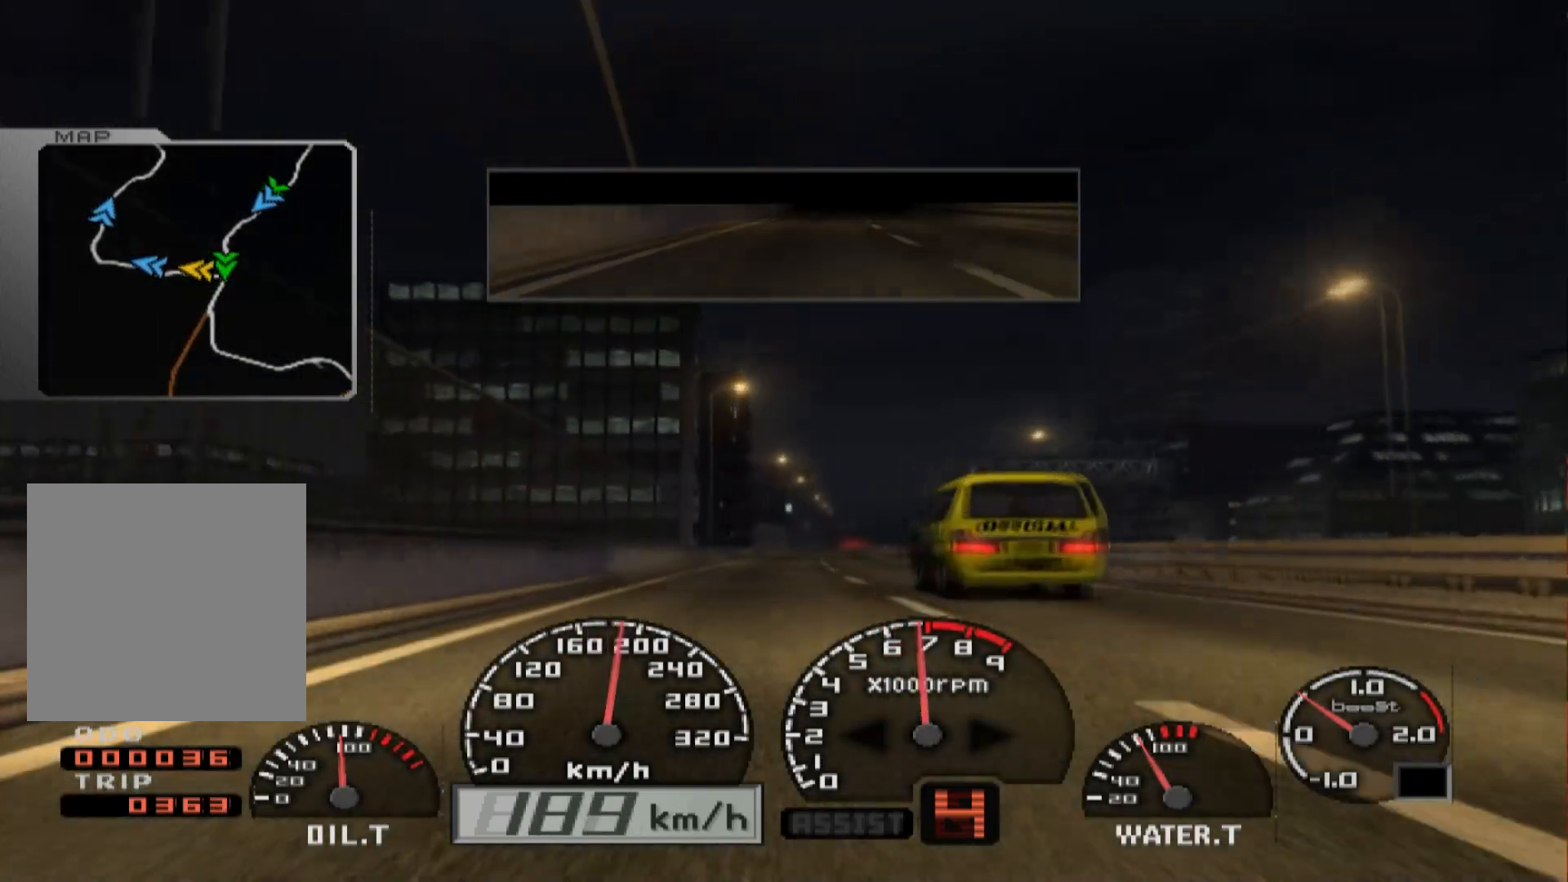
{"buttons": ["R2"], "left_stick": "center", "right_stick": "center", "events": [[17, "left_stick", "right"], [267, "left_stick", "center"]]}
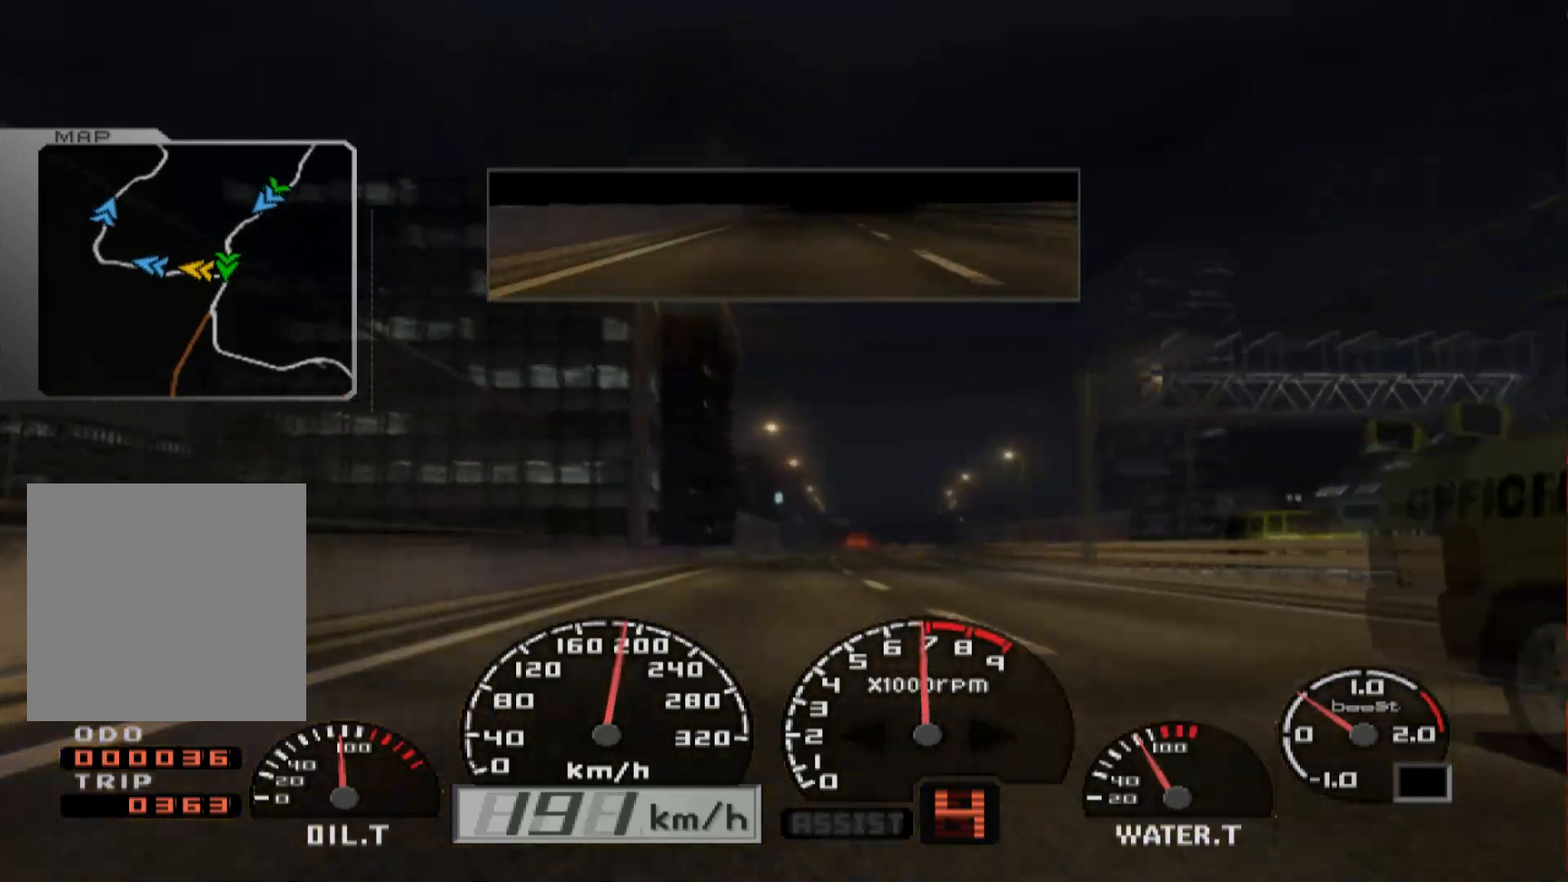
{"buttons": ["R2"], "left_stick": "center", "right_stick": "center", "events": [[83, "left_stick", "right"], [267, "left_stick", "center"]]}
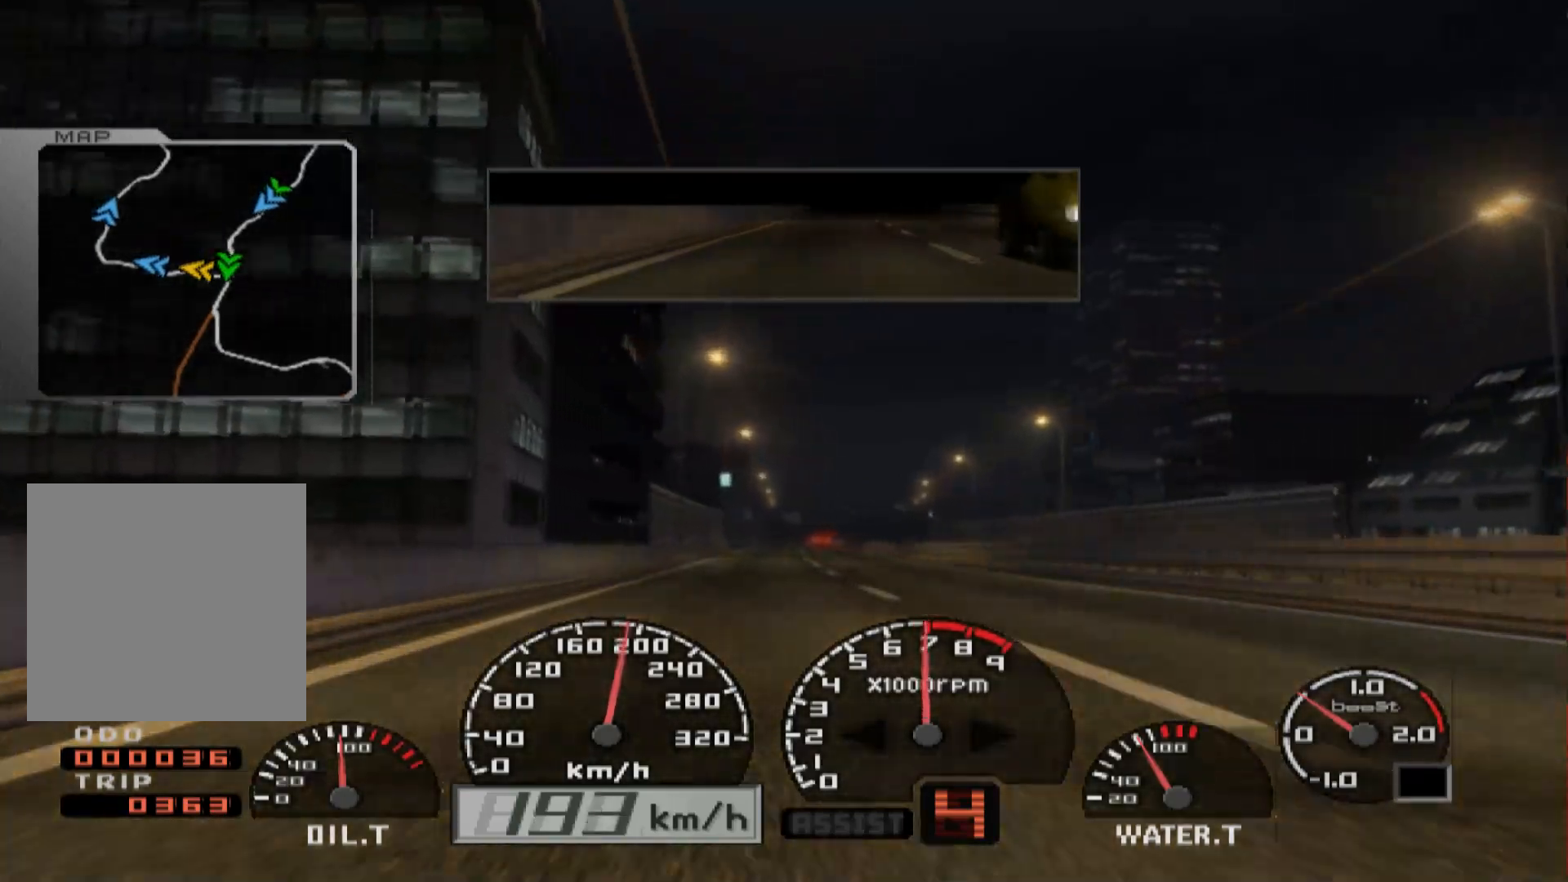
{"buttons": ["R2"], "left_stick": "center", "right_stick": "center", "events": [[267, "A", "down"], [350, "A", "up"]]}
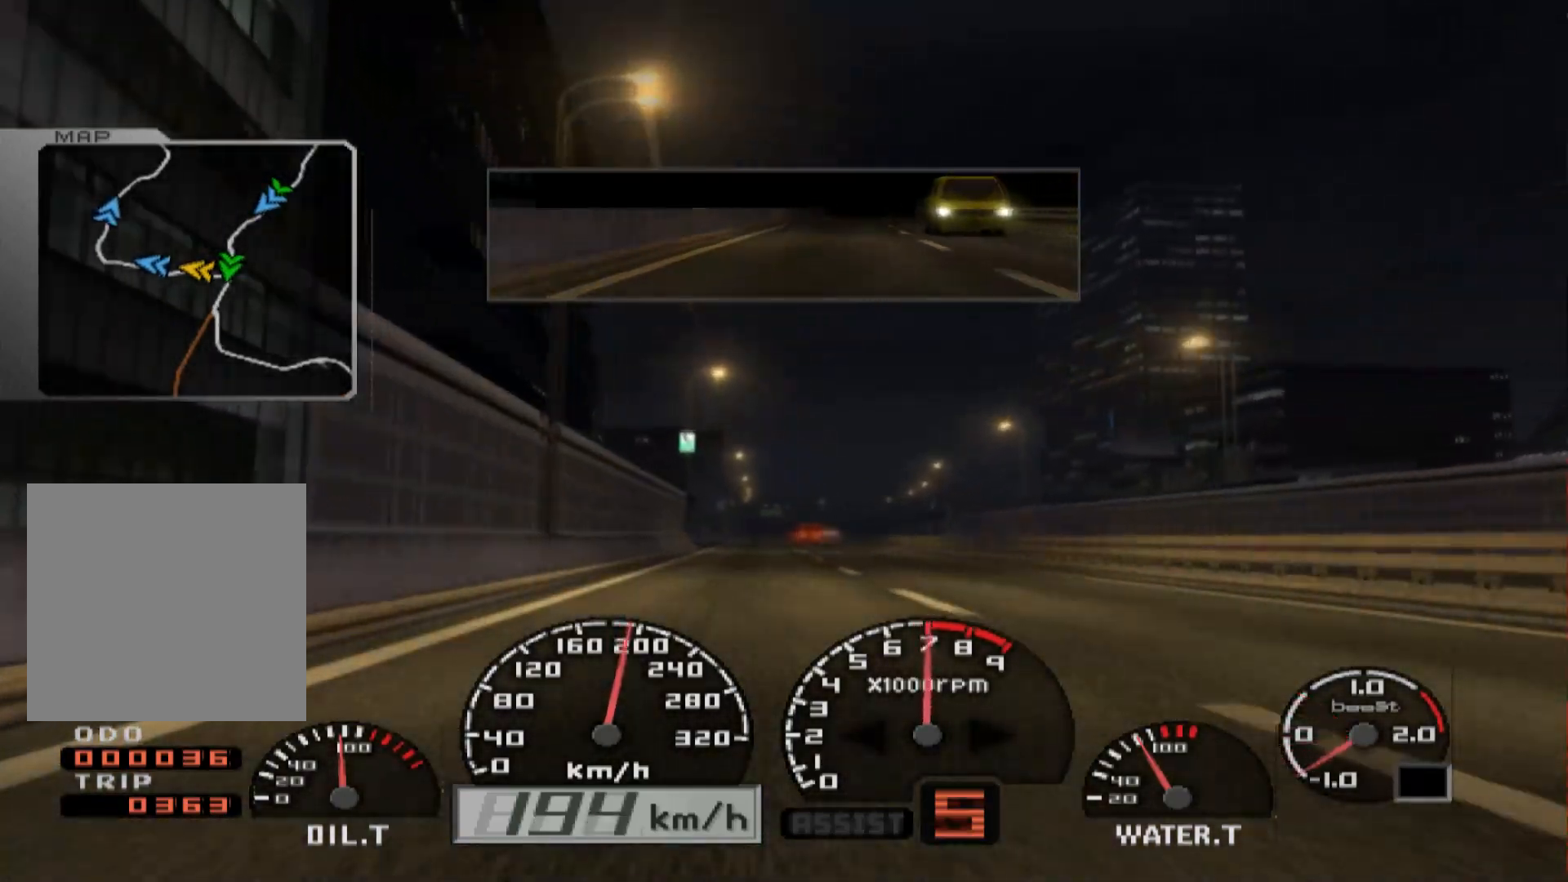
{"buttons": ["R2"], "left_stick": "center", "right_stick": "center", "events": [[83, "left_stick", "right"], [150, "left_stick", "center"]]}
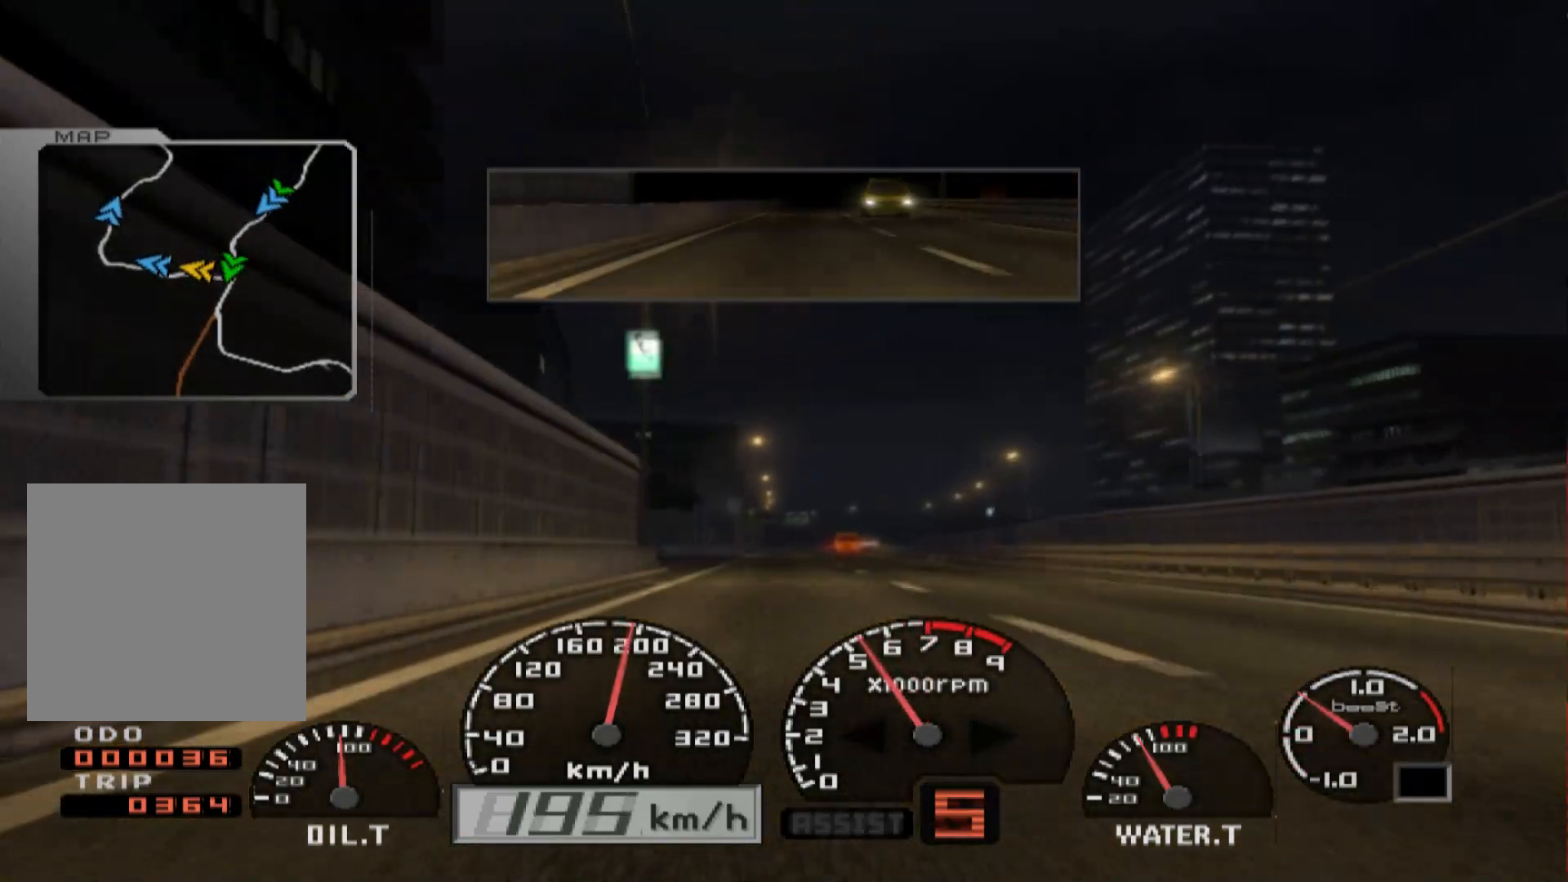
{"buttons": ["R2"], "left_stick": "center", "right_stick": "center", "events": [[17, "left_stick", "right"], [267, "left_stick", "center"]]}
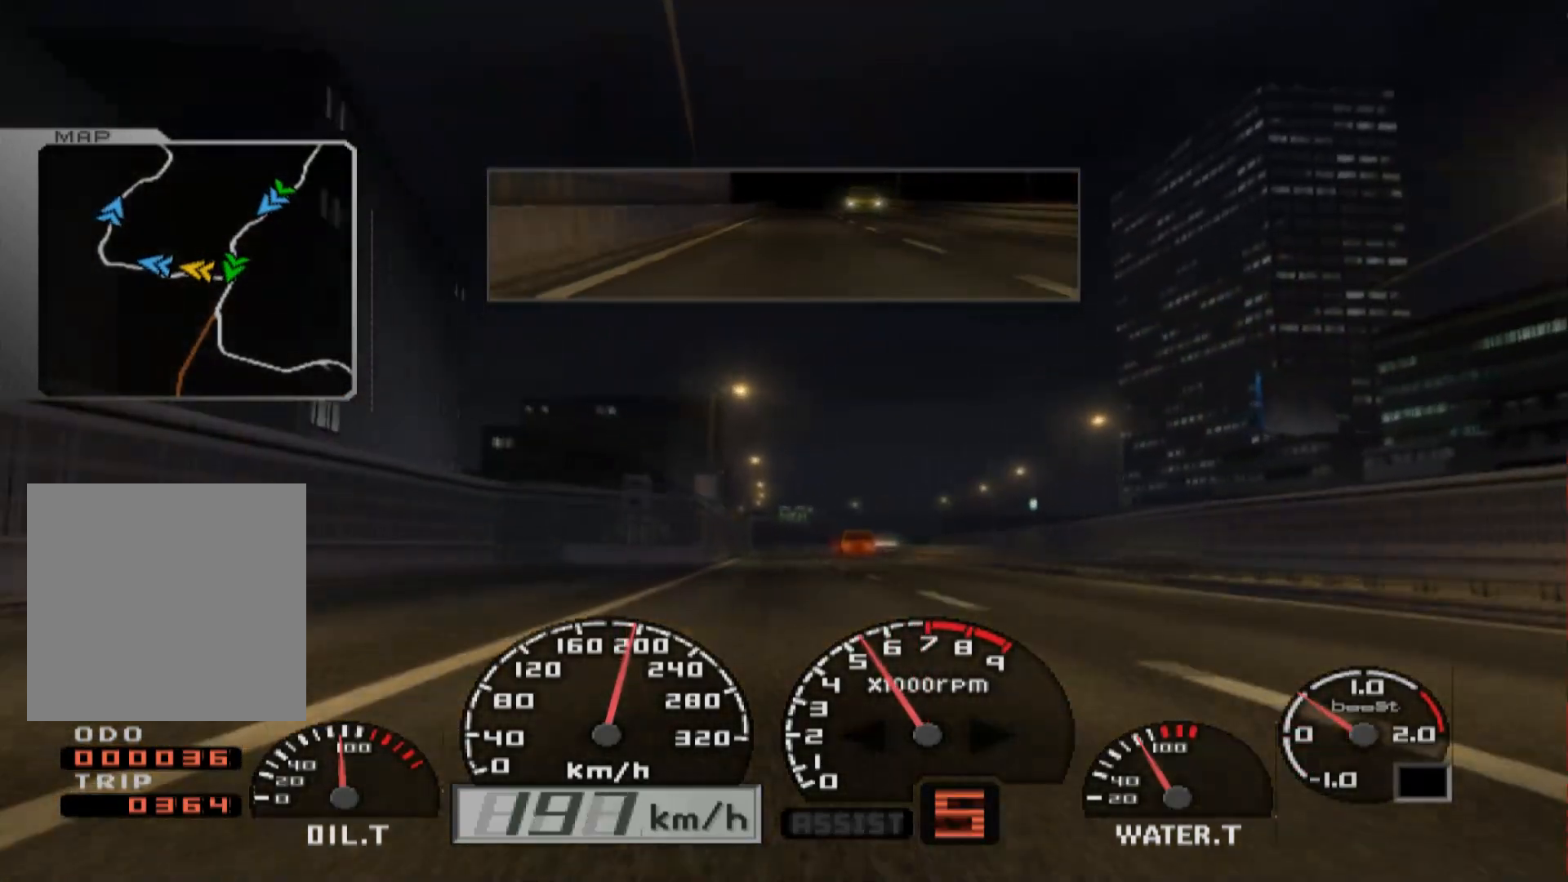
{"buttons": ["R2"], "left_stick": "center", "right_stick": "center", "events": [[383, "left_stick", "right"], [500, "left_stick", "center"]]}
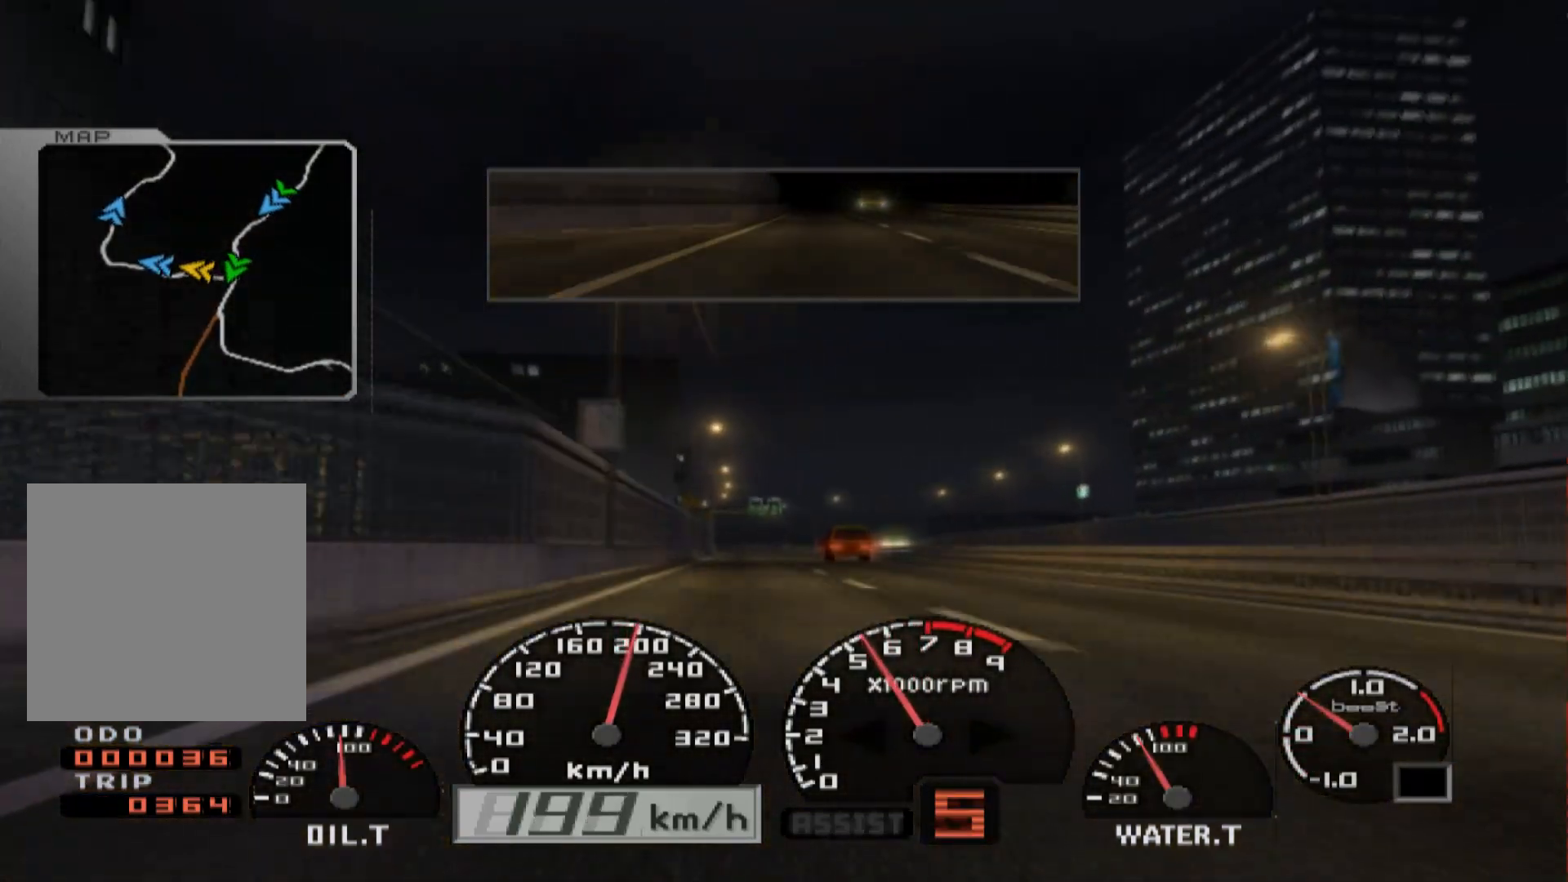
{"buttons": ["R2"], "left_stick": "center", "right_stick": "center", "events": []}
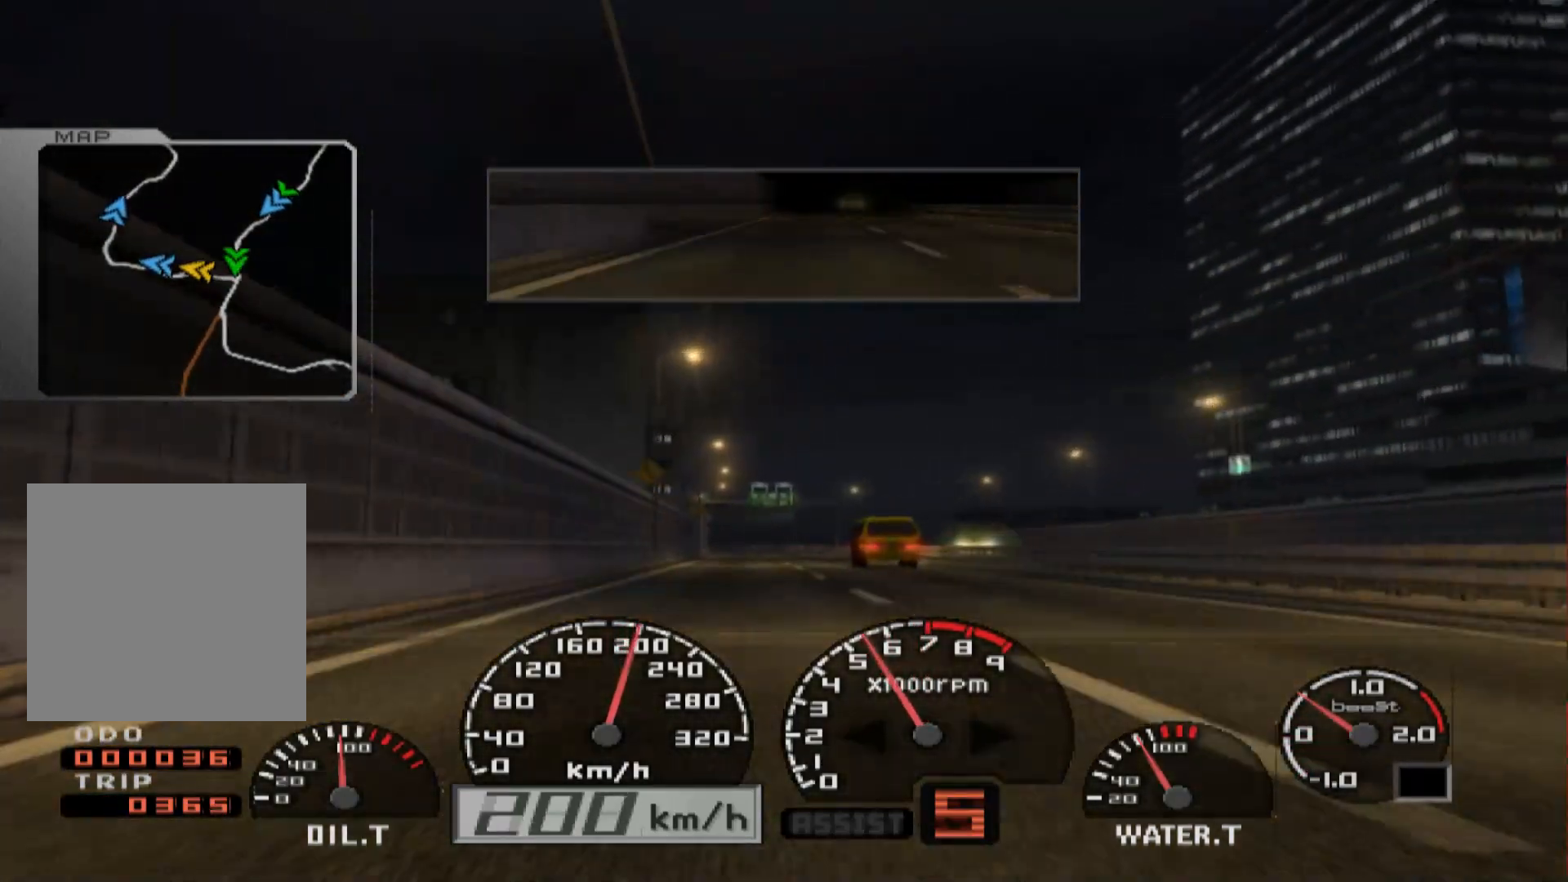
{"buttons": ["R2"], "left_stick": "center", "right_stick": "center", "events": [[150, "left_stick", "right"], [350, "left_stick", "center"]]}
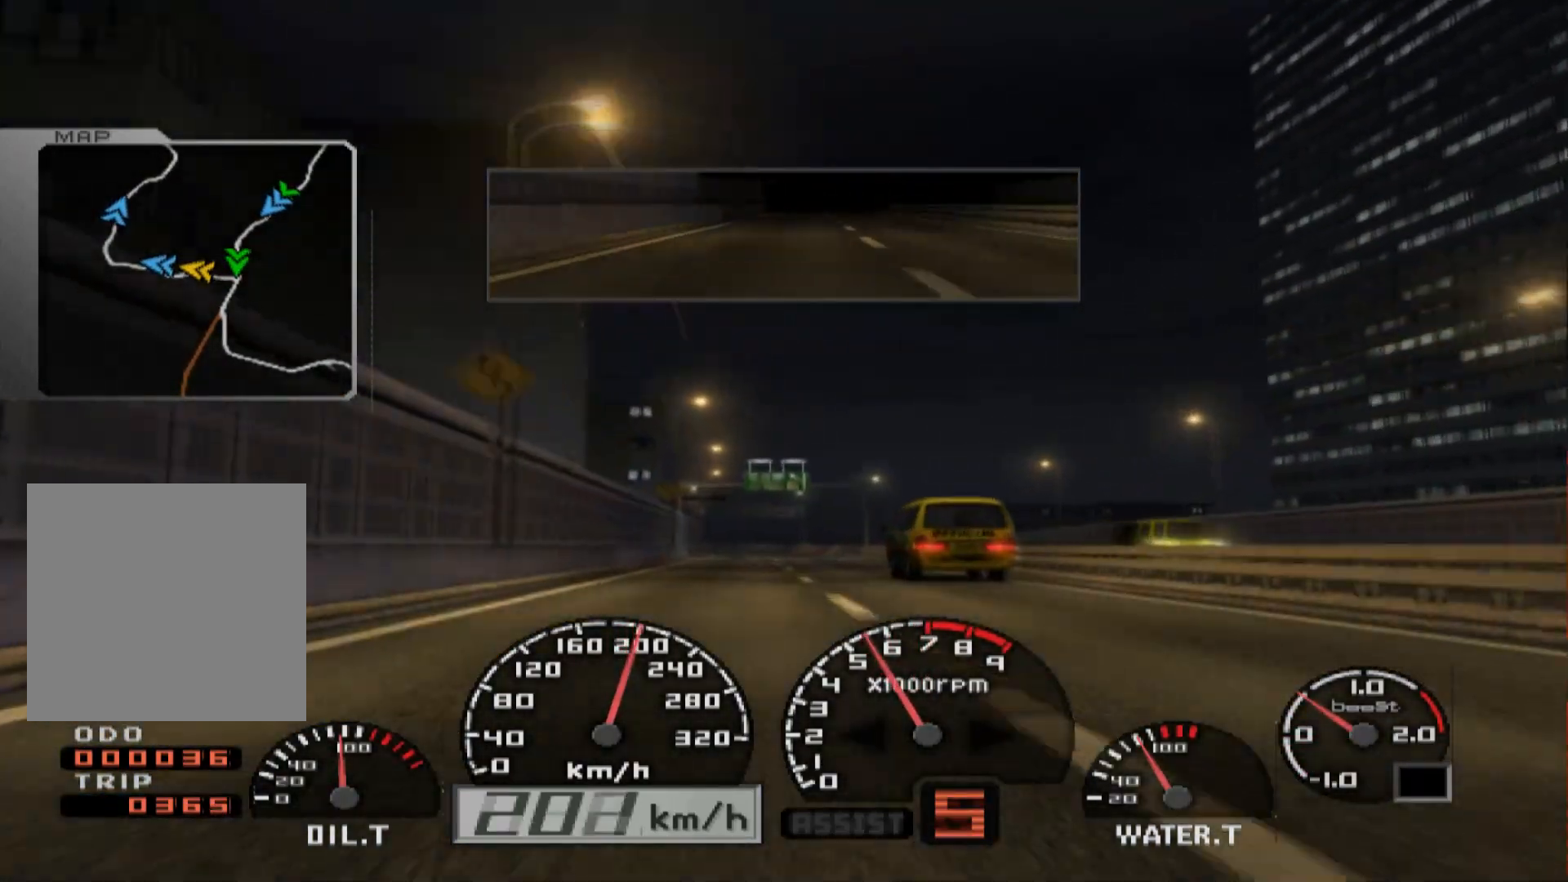
{"buttons": ["R2"], "left_stick": "left", "right_stick": "center", "events": [[450, "left_stick", "left"]]}
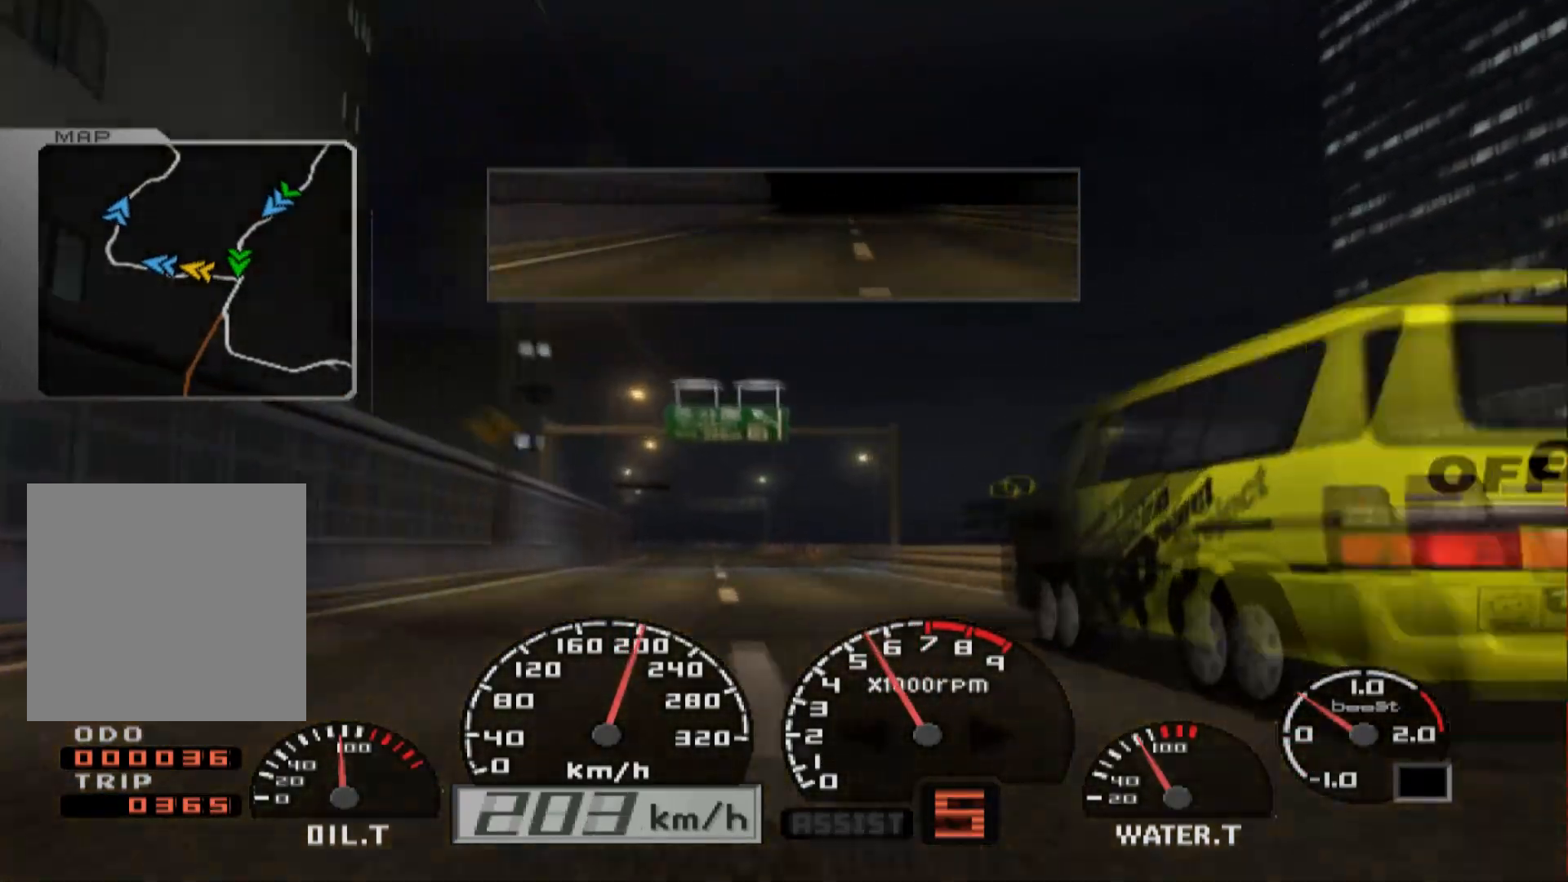
{"buttons": ["L2"], "left_stick": "center", "right_stick": "center", "events": [[267, "R2", "up"], [450, "L2", "down"], [500, "left_stick", "center"]]}
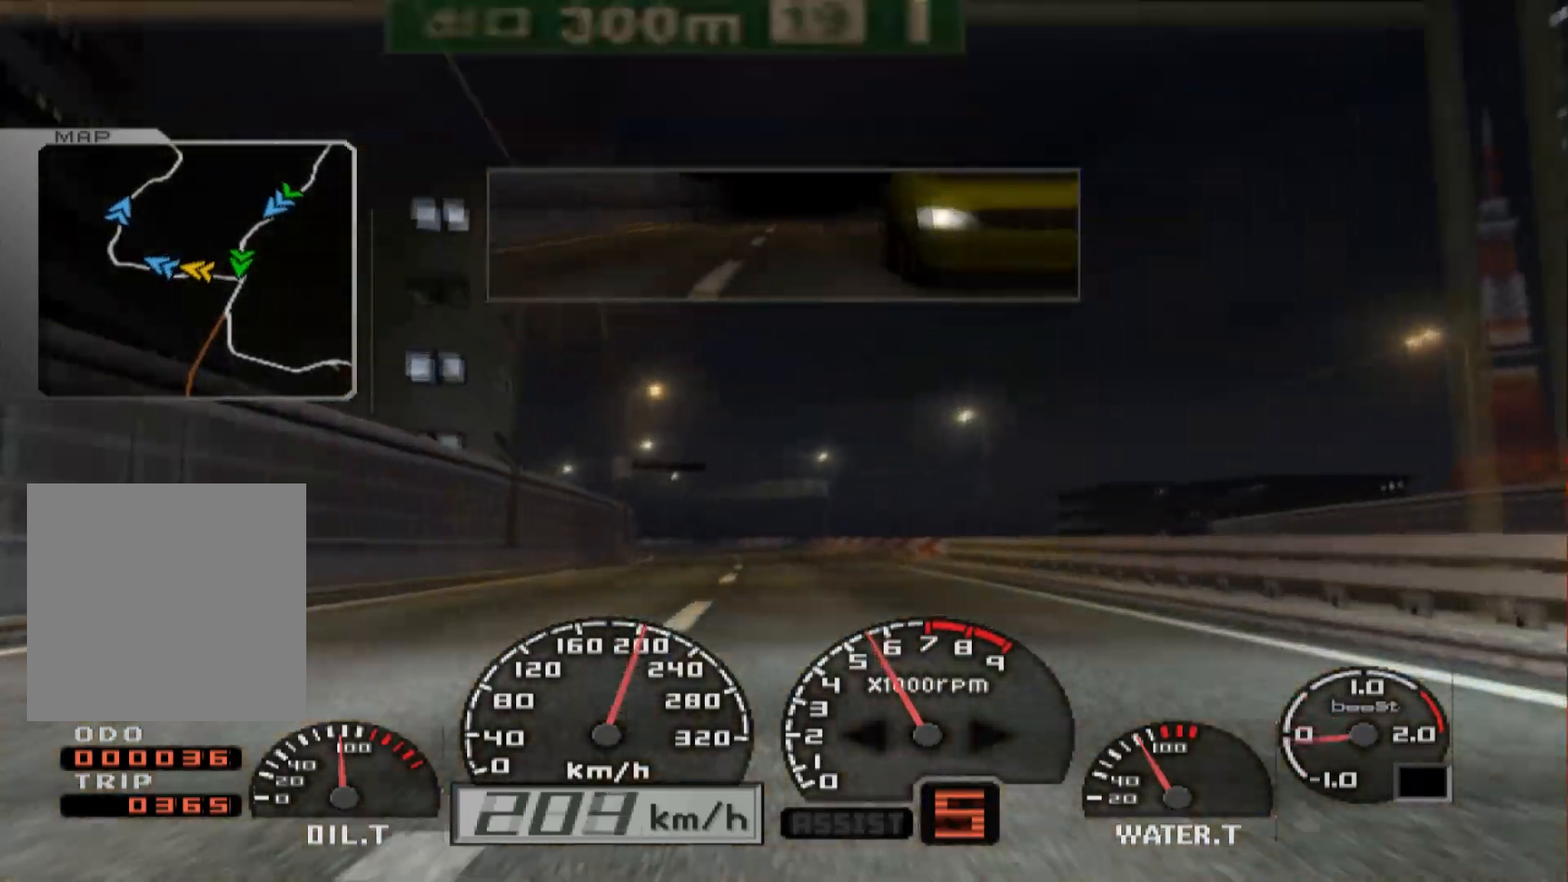
{"buttons": ["L2"], "left_stick": "left", "right_stick": "center", "events": [[233, "left_stick", "left"], [333, "X", "down"], [500, "X", "up"]]}
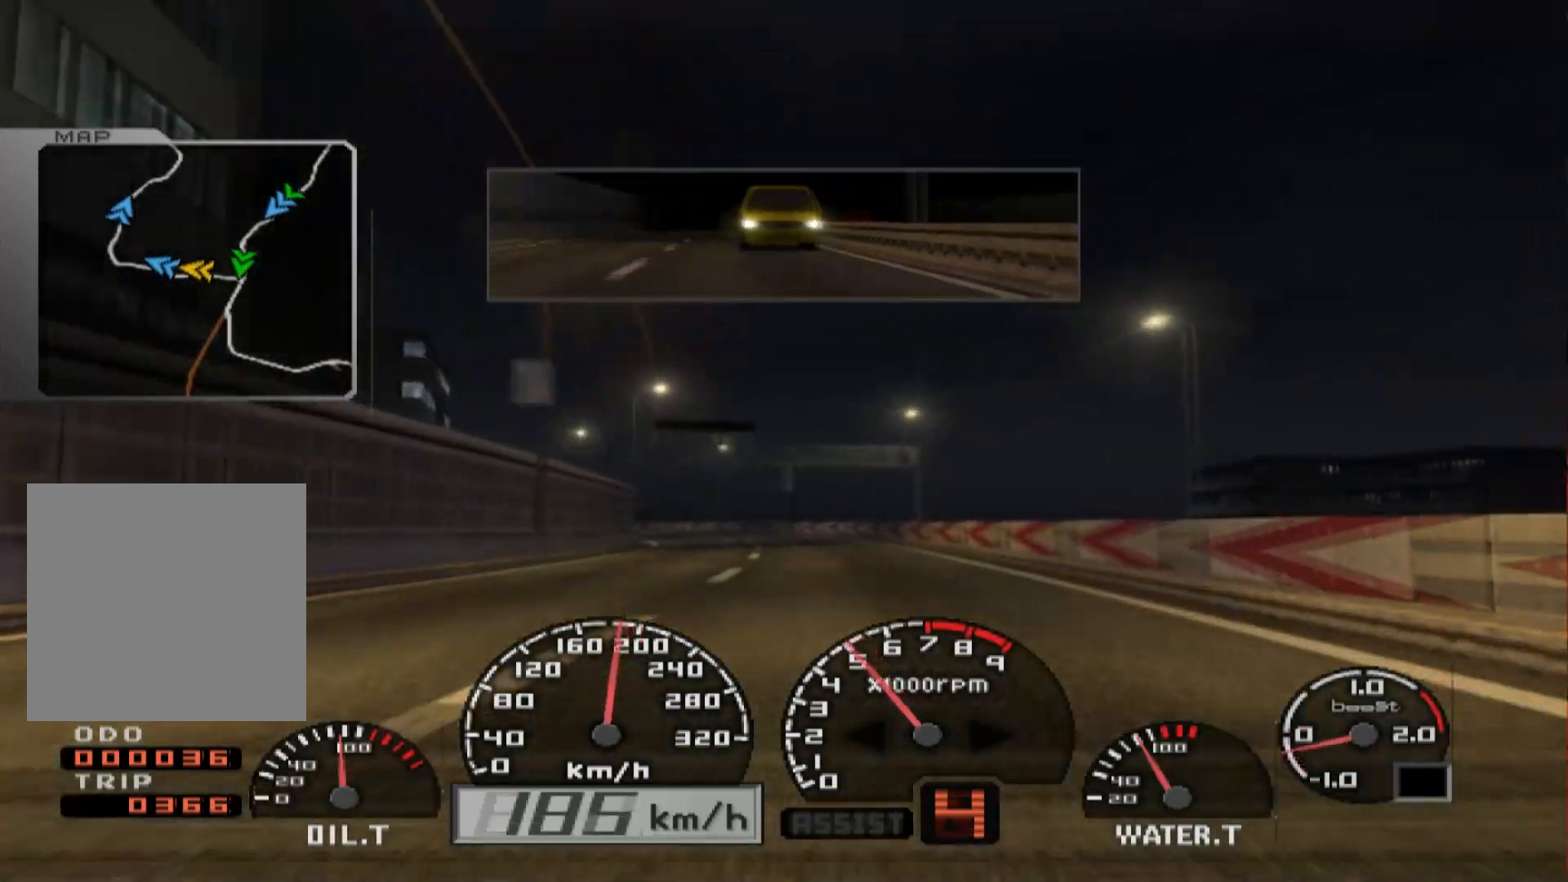
{"buttons": ["L2"], "left_stick": "left", "right_stick": "center", "events": [[217, "left_stick", "center"], [300, "L2", "up"], [333, "left_stick", "left"], [350, "R2", "down"], [383, "L2", "down"], [433, "R2", "up"]]}
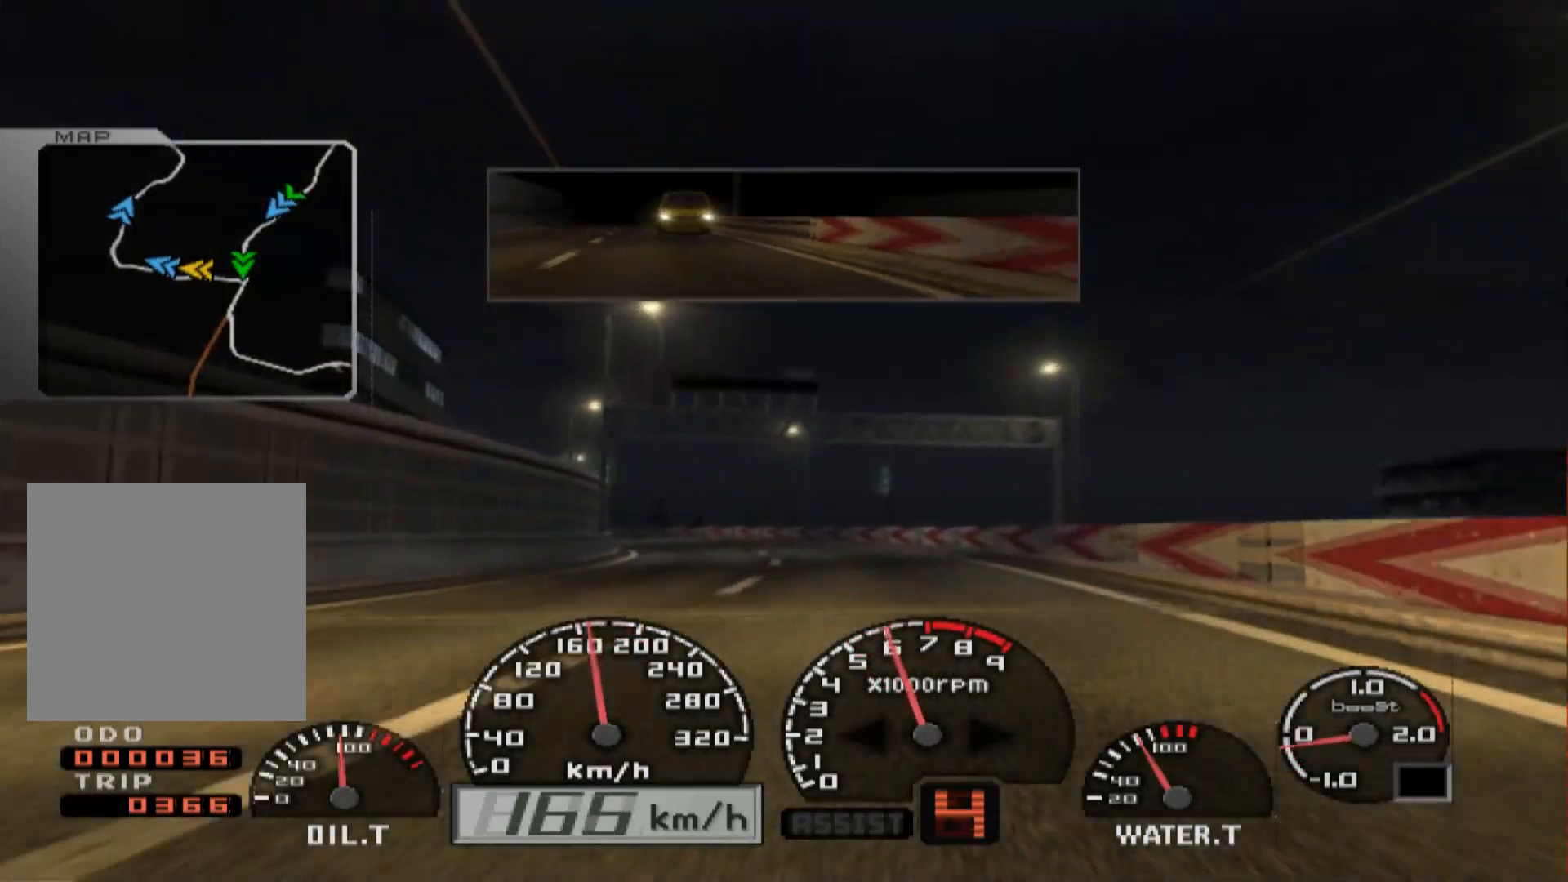
{"buttons": ["R2"], "left_stick": "left", "right_stick": "center", "events": [[433, "R2", "down"], [500, "L2", "up"]]}
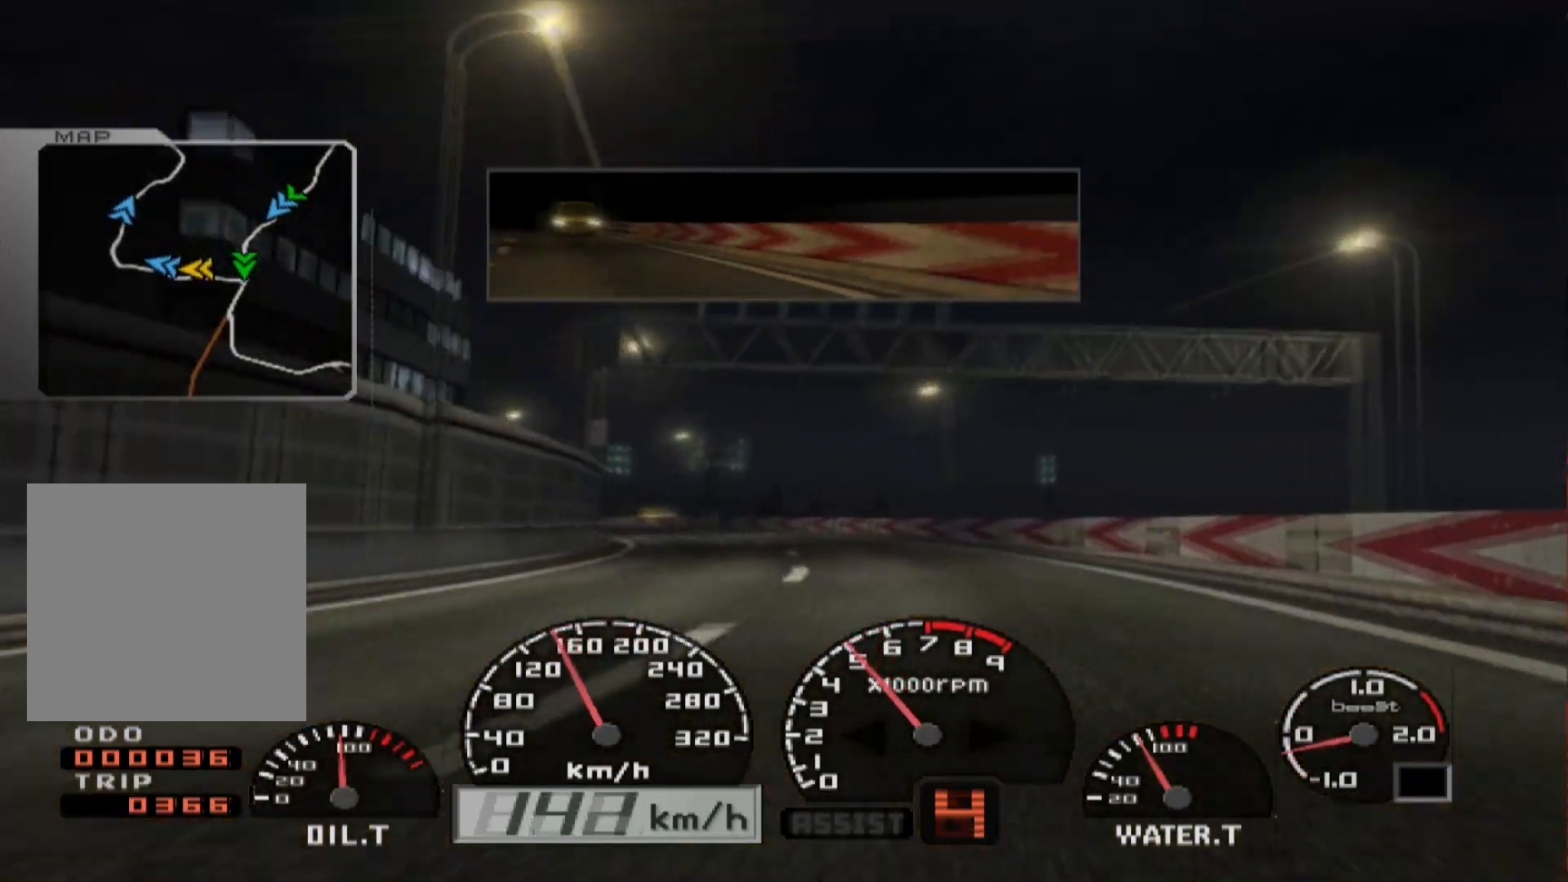
{"buttons": ["R2"], "left_stick": "center", "right_stick": "center", "events": [[350, "left_stick", "center"]]}
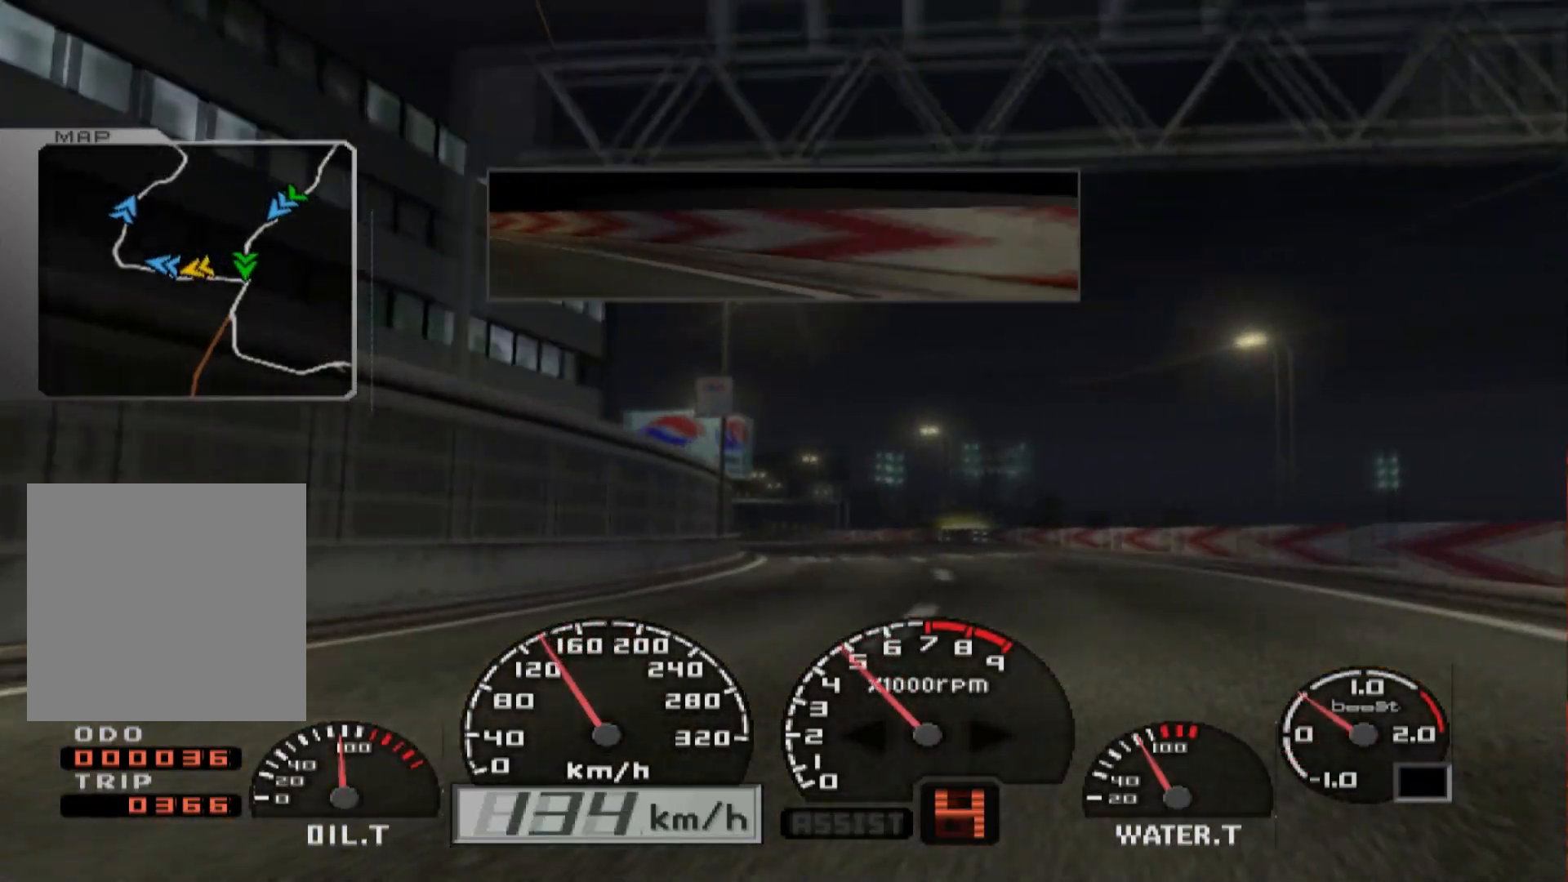
{"buttons": ["R2"], "left_stick": "right", "right_stick": "center", "events": [[83, "left_stick", "left"], [300, "left_stick", "center"], [483, "left_stick", "right"]]}
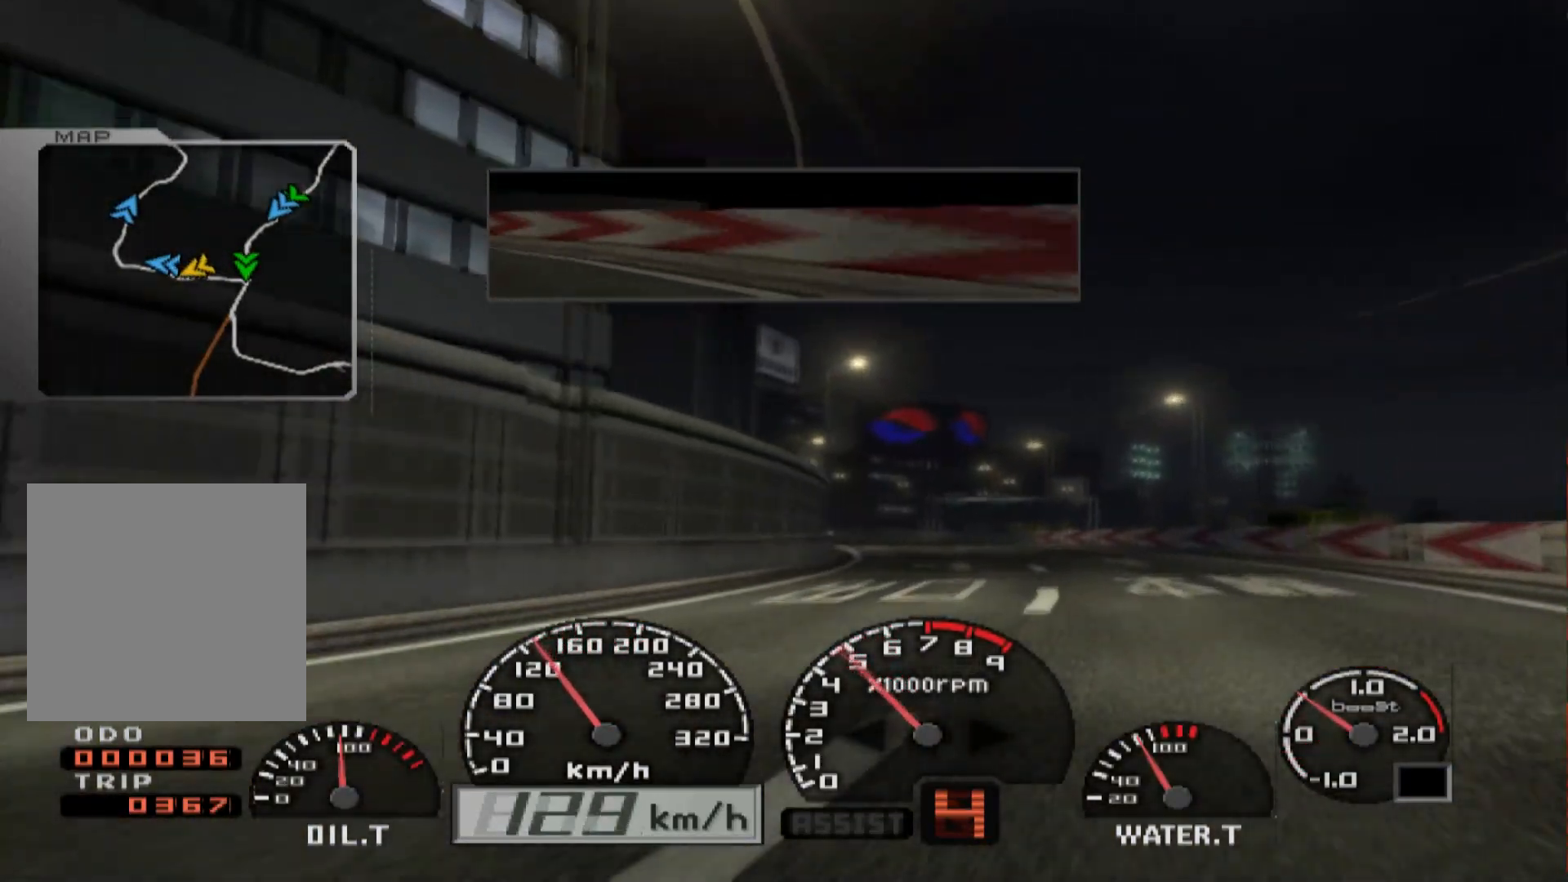
{"buttons": ["R2"], "left_stick": "center", "right_stick": "center", "events": [[183, "X", "down"], [333, "X", "up"], [367, "left_stick", "center"]]}
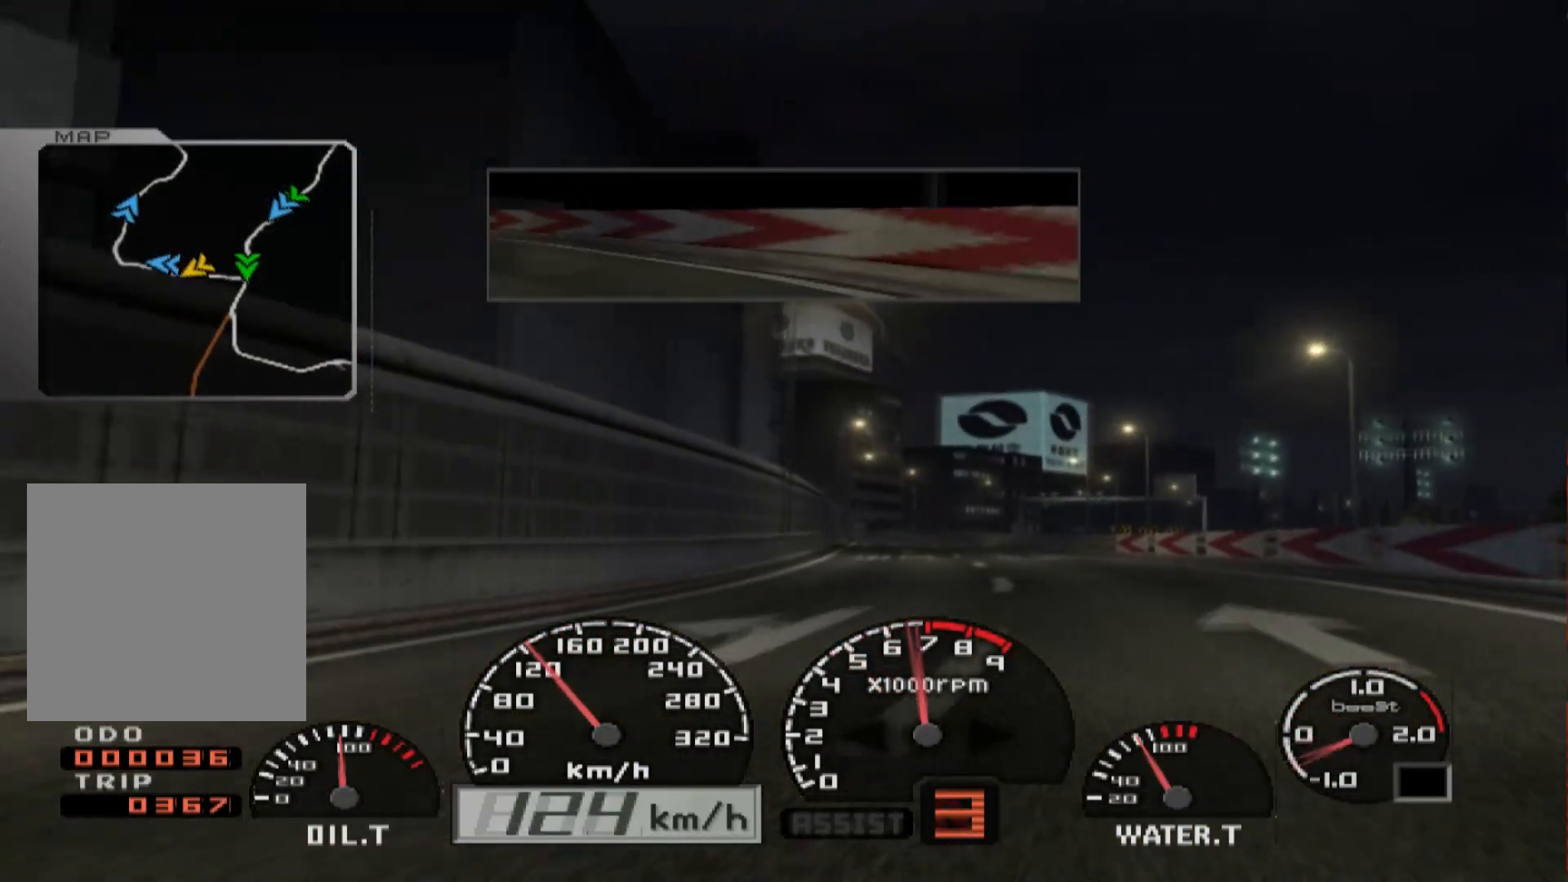
{"buttons": ["R2"], "left_stick": "center", "right_stick": "center", "events": [[50, "left_stick", "left"], [500, "left_stick", "center"]]}
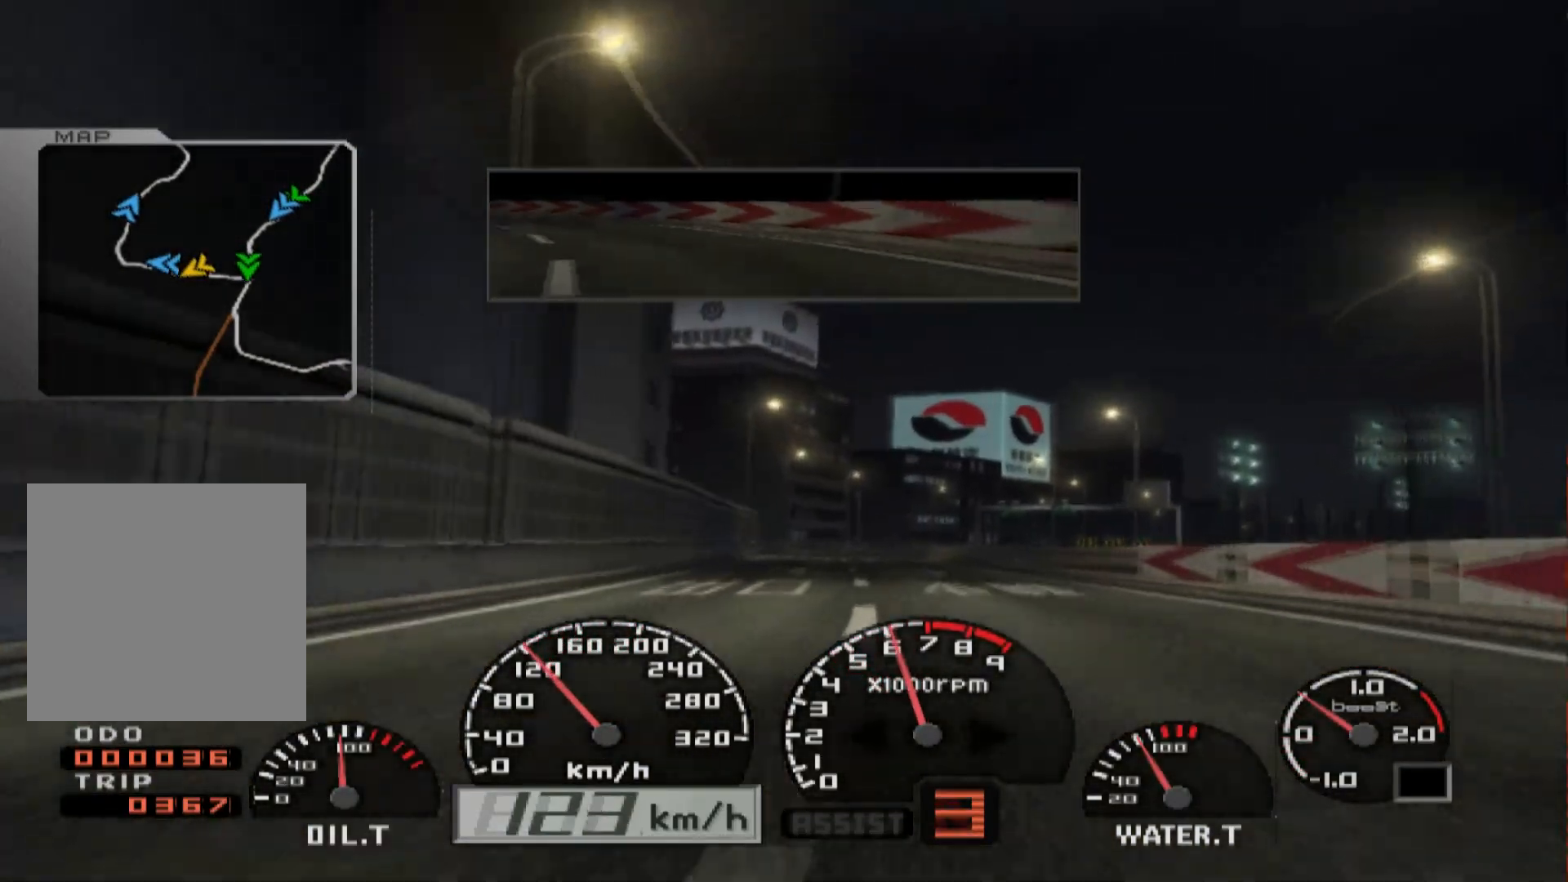
{"buttons": ["R2"], "left_stick": "center", "right_stick": "center", "events": [[133, "left_stick", "left"], [267, "left_stick", "center"]]}
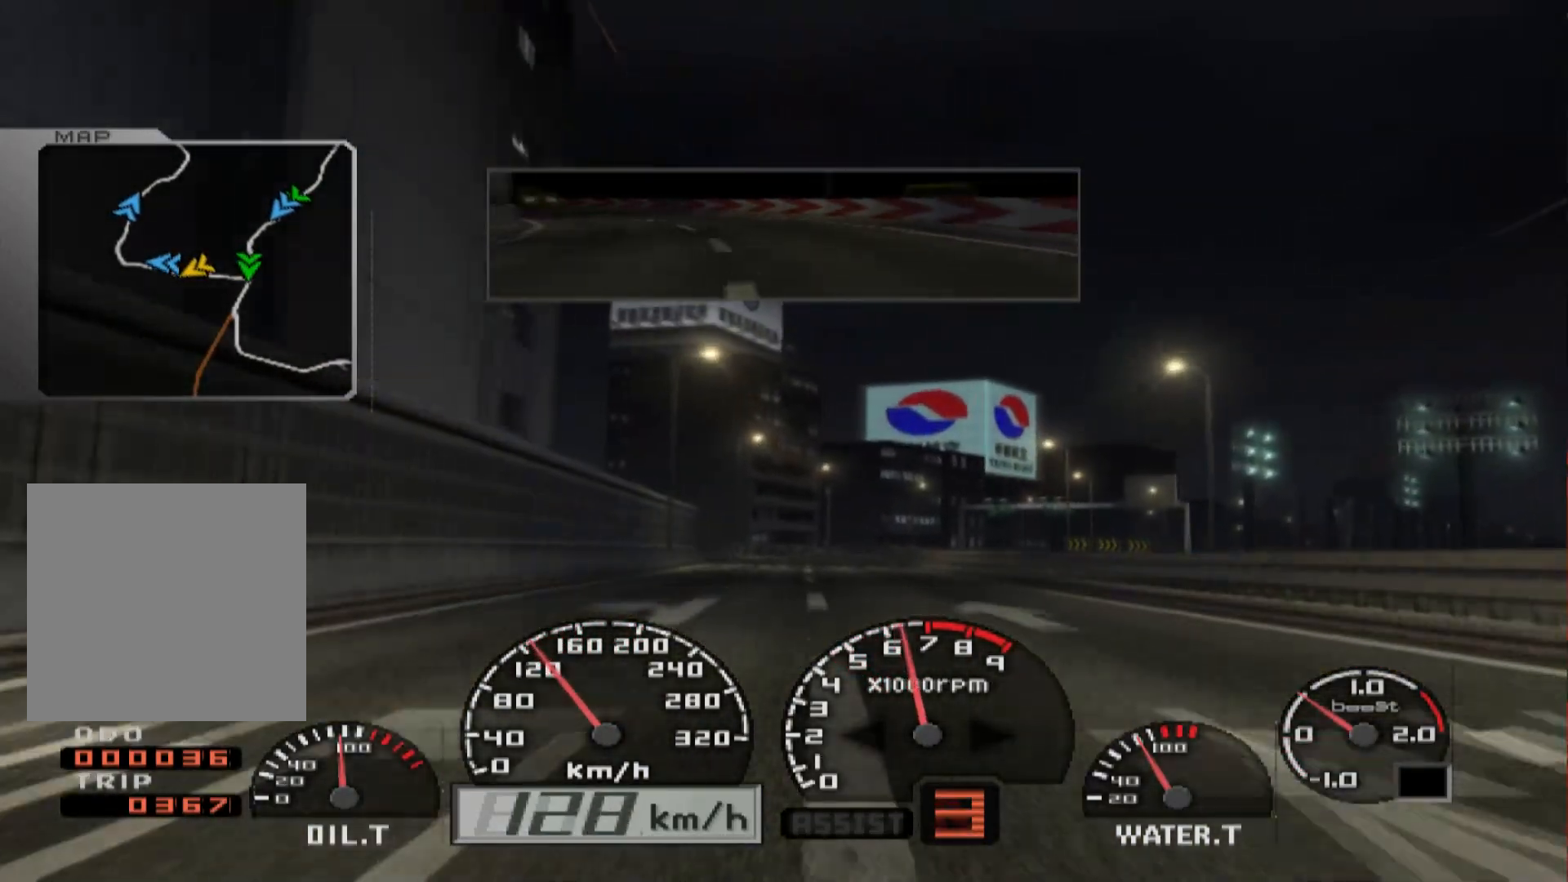
{"buttons": ["R2"], "left_stick": "center", "right_stick": "center", "events": [[50, "left_stick", "right"], [150, "left_stick", "center"]]}
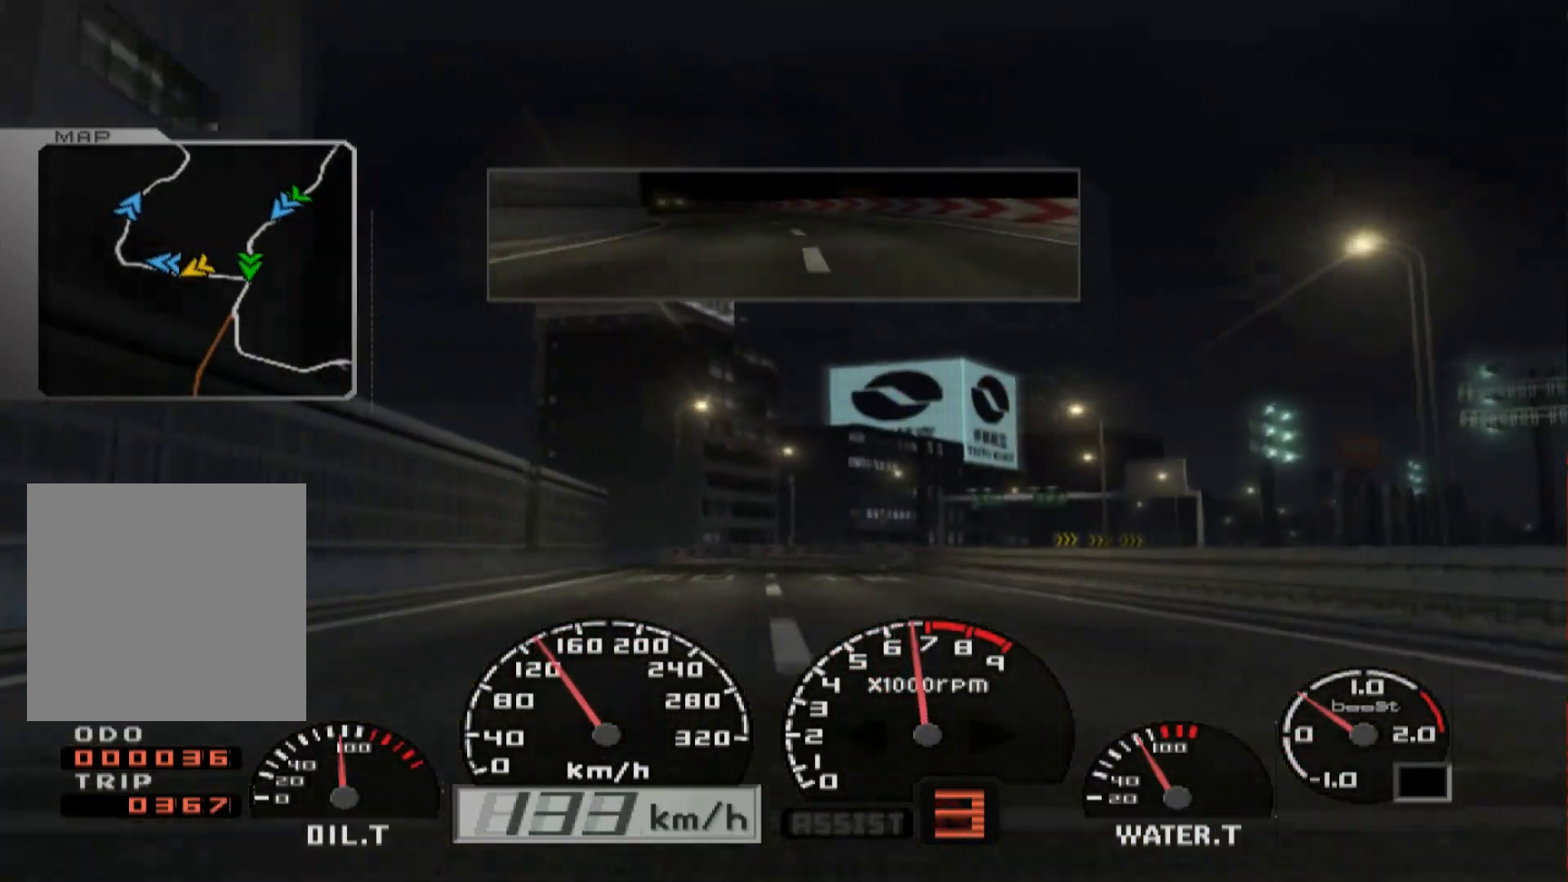
{"buttons": ["R2"], "left_stick": "right", "right_stick": "center", "events": [[133, "A", "down"], [150, "left_stick", "right"], [250, "A", "up"]]}